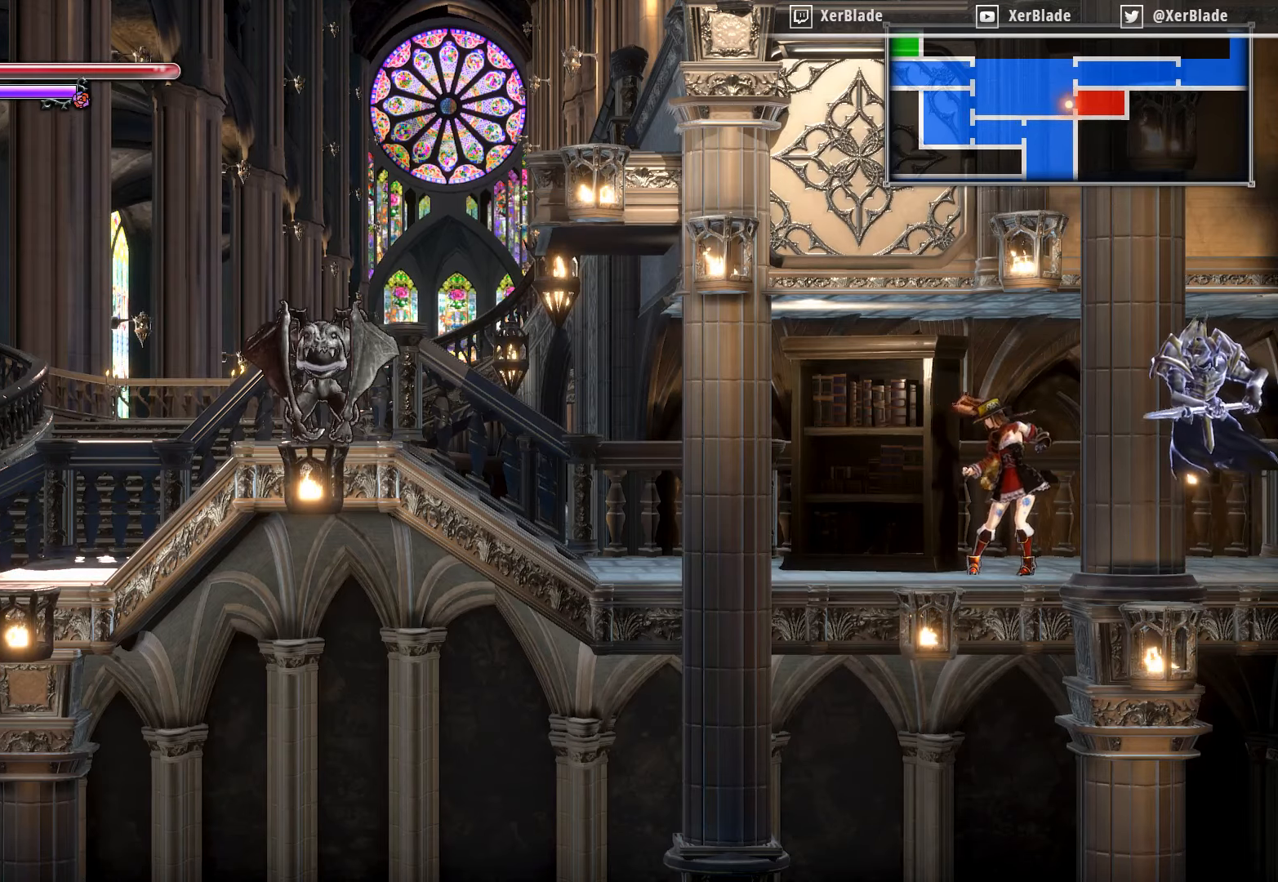
Gameplay with a controller (PlayStation layout); each line is a JSON object with the inputs held at the frame after it. "events" lists button and stick changes between this image and that frame as [ms after this image, input, new state], when the widget could be followed in between. Not read: left_stick.
{"buttons": [], "right_stick": "center", "events": [[183, "SELECT", "down"], [333, "SELECT", "up"]]}
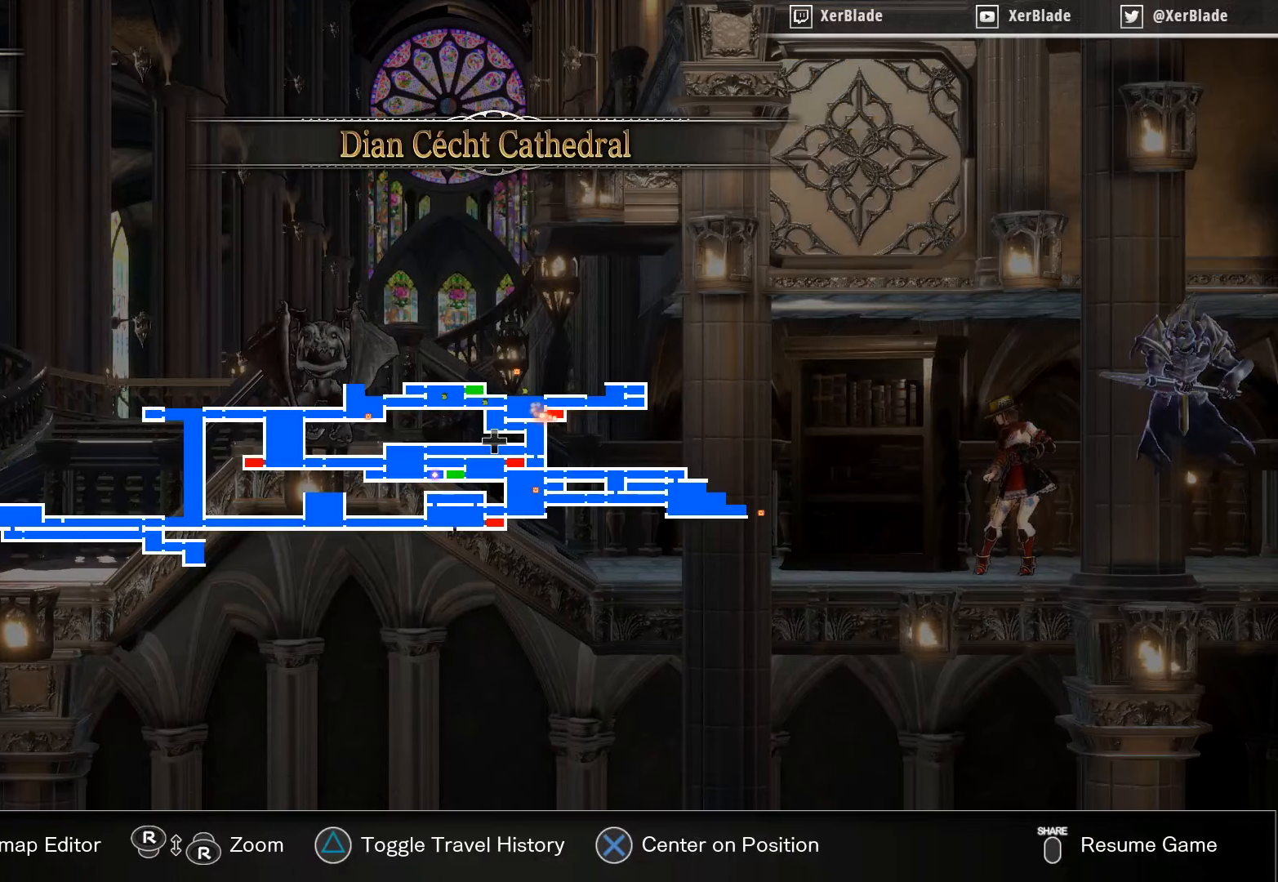
{"buttons": [], "right_stick": "center", "events": []}
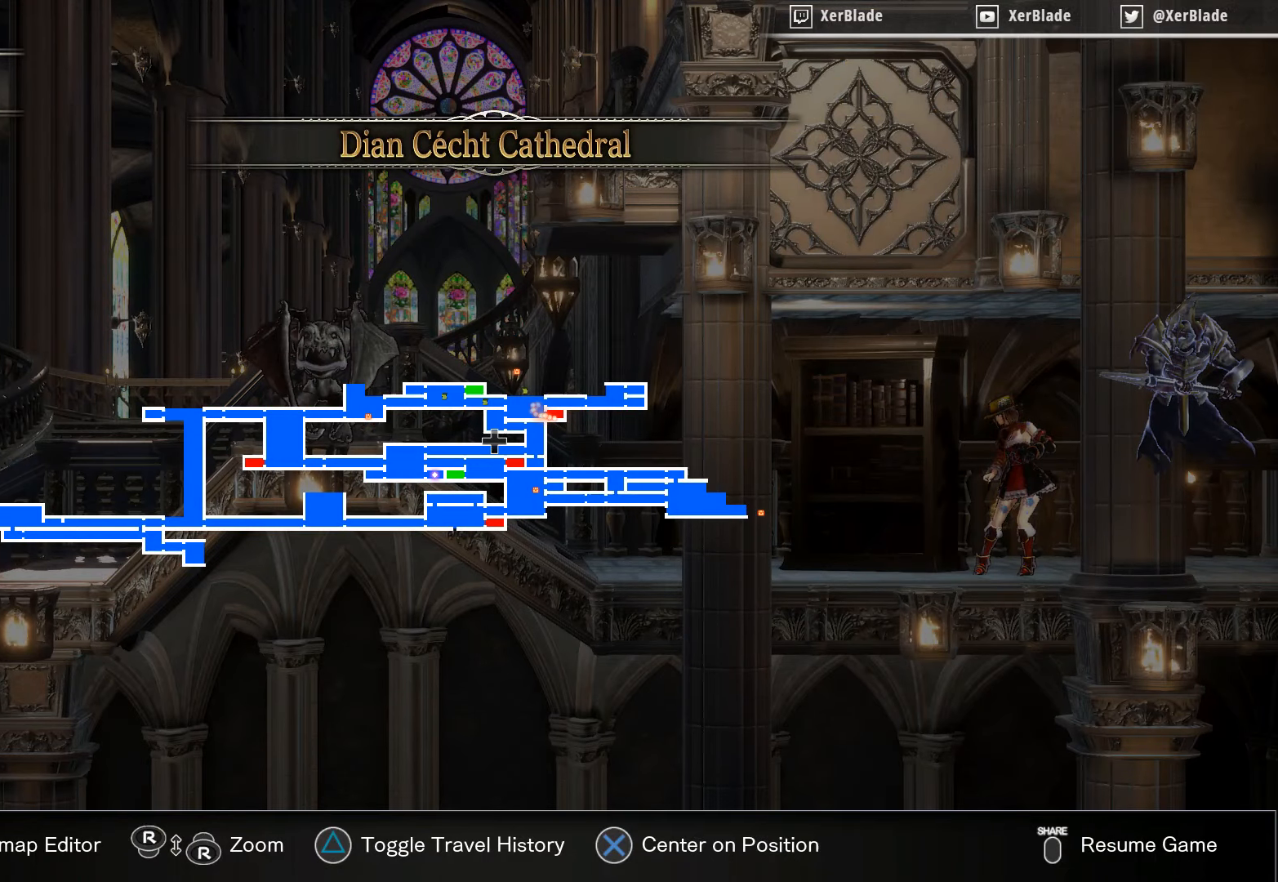
{"buttons": [], "right_stick": "up", "events": [[250, "right_stick", "up"]]}
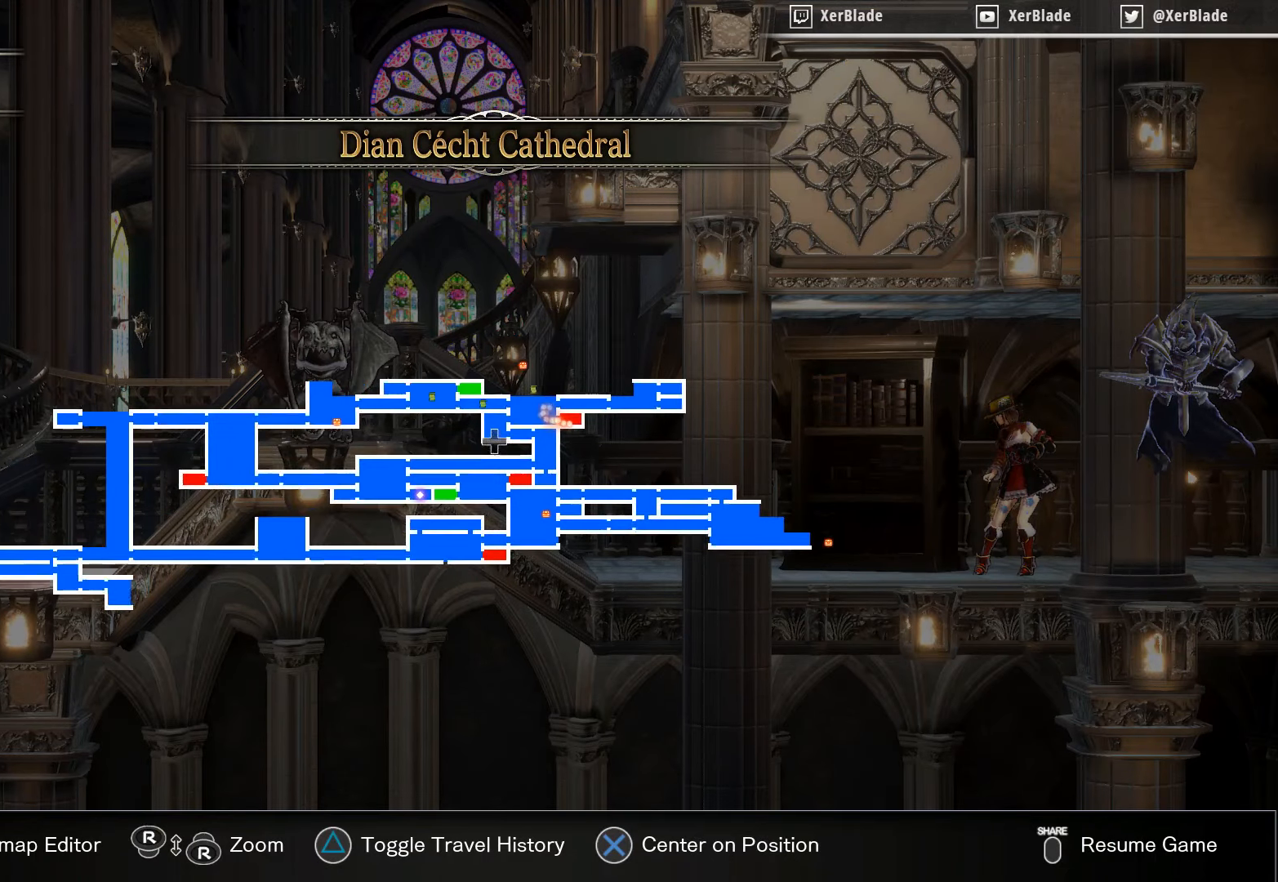
{"buttons": [], "right_stick": "up", "events": []}
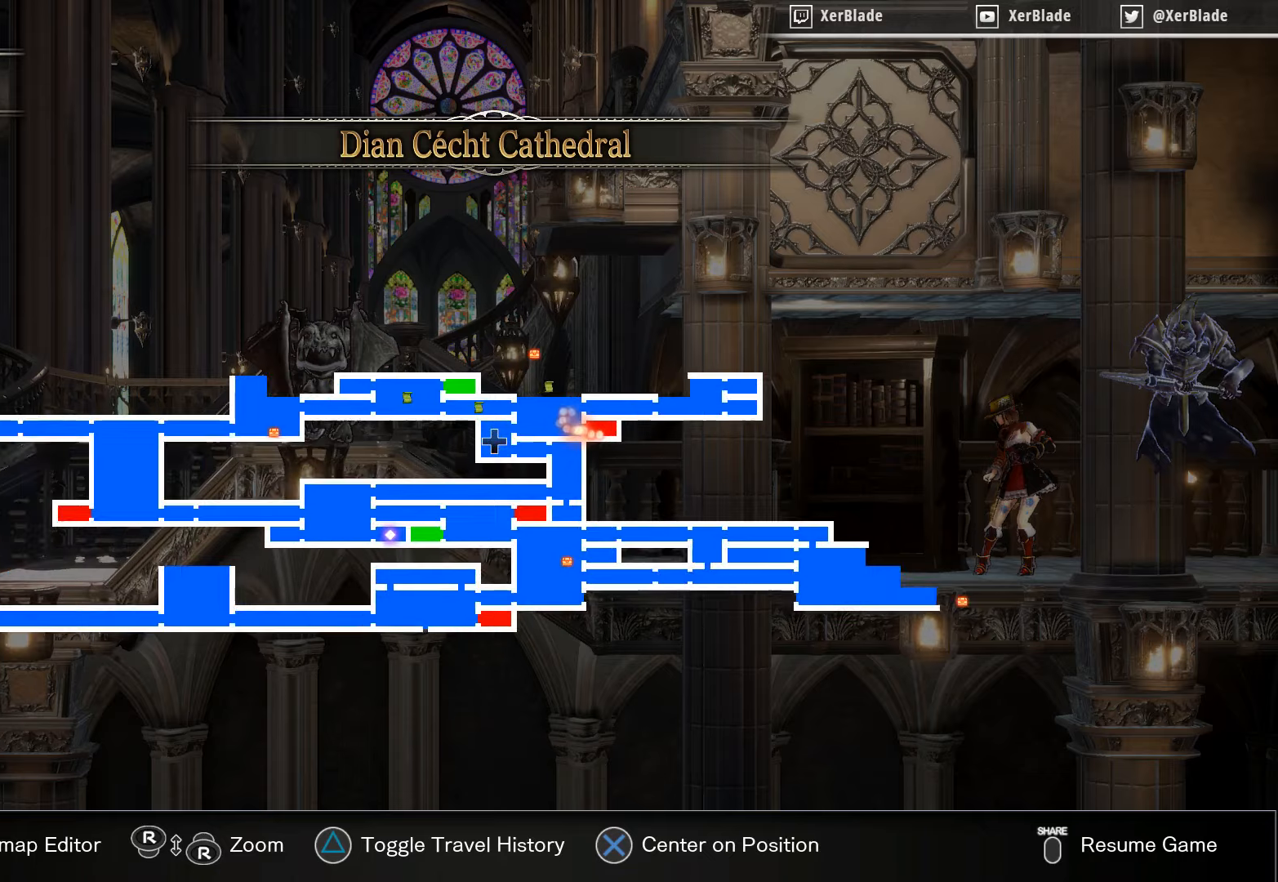
{"buttons": [], "right_stick": "up", "events": []}
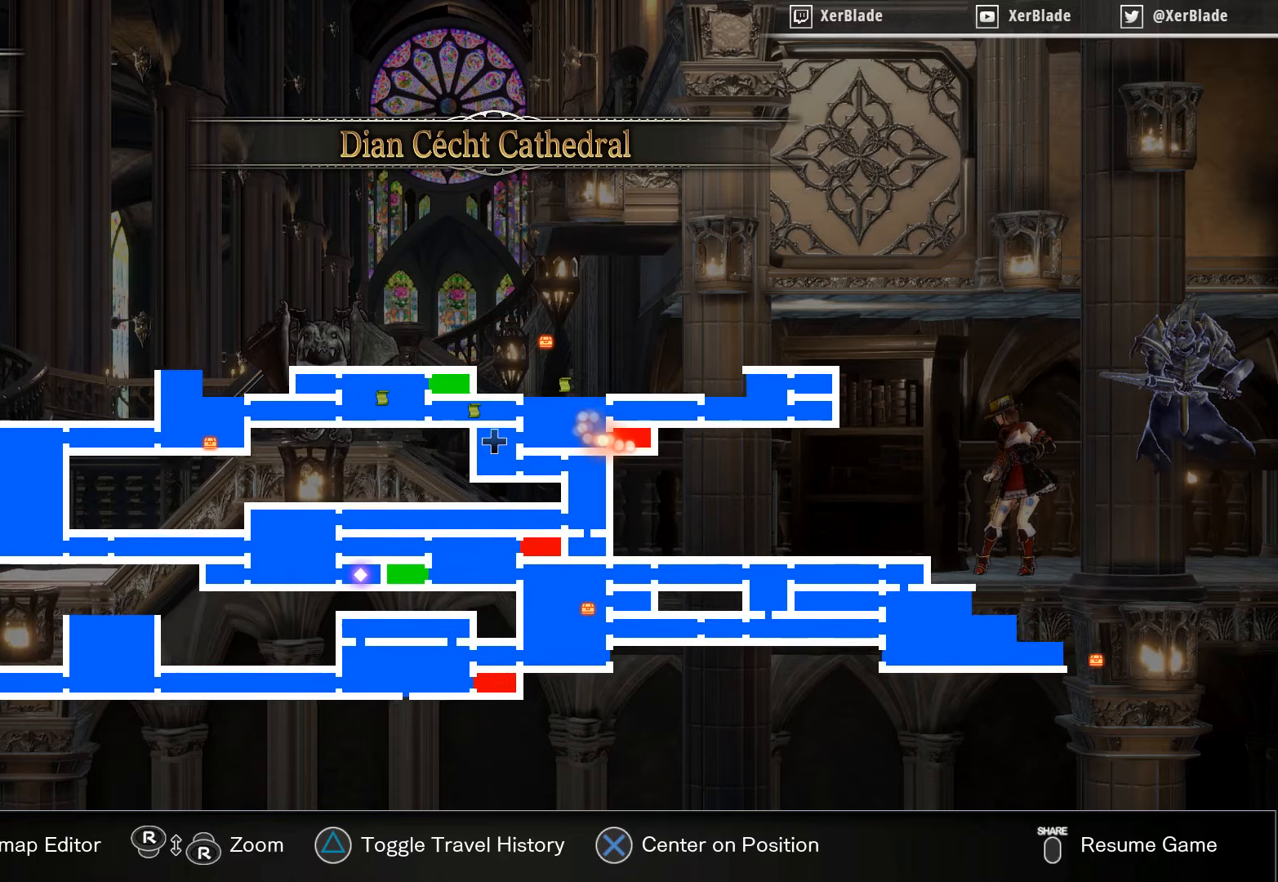
{"buttons": ["DPAD_RIGHT"], "right_stick": "center", "events": [[350, "right_stick", "center"], [400, "DPAD_RIGHT", "down"]]}
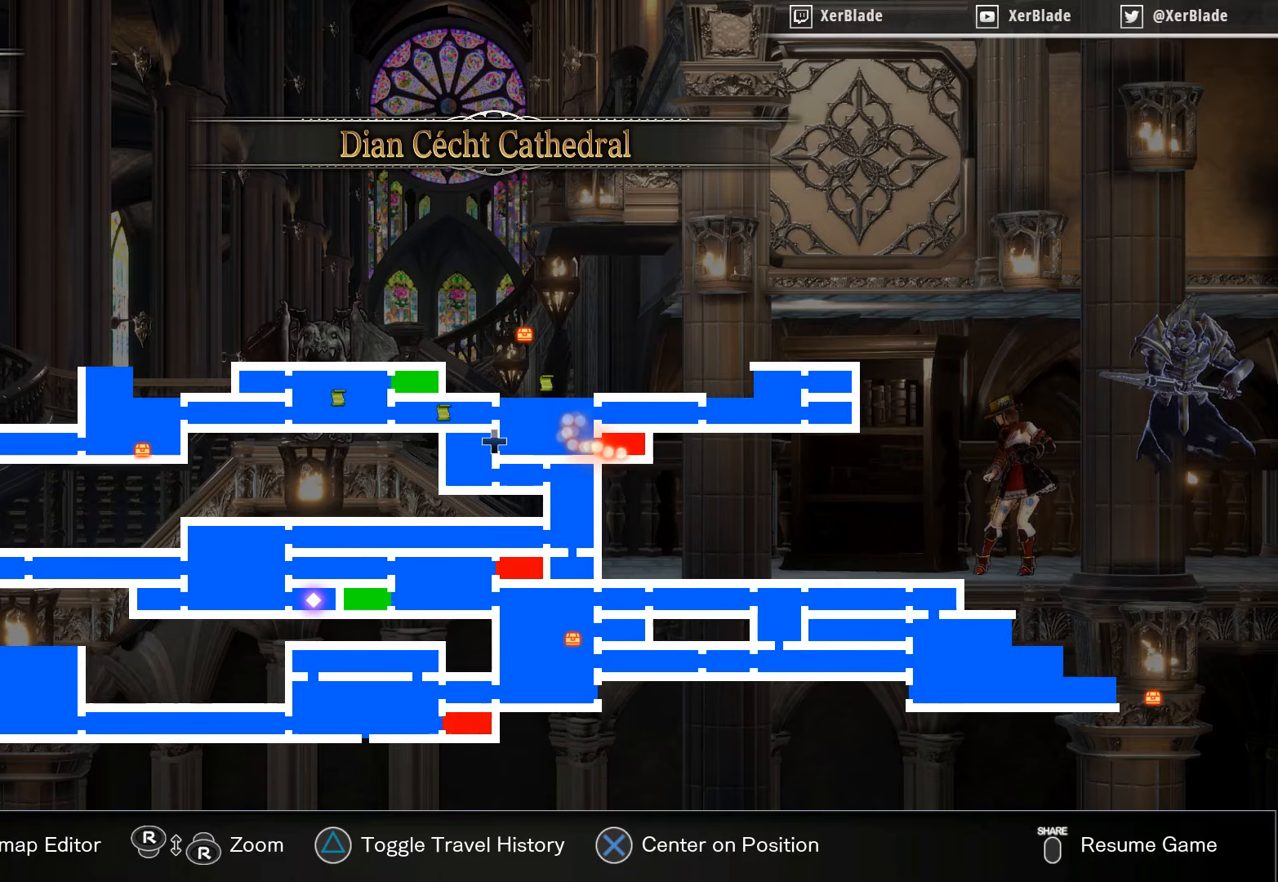
{"buttons": ["DPAD_DOWN", "DPAD_RIGHT"], "right_stick": "center", "events": [[117, "DPAD_DOWN", "down"], [183, "DPAD_DOWN", "up"], [250, "DPAD_DOWN", "down"]]}
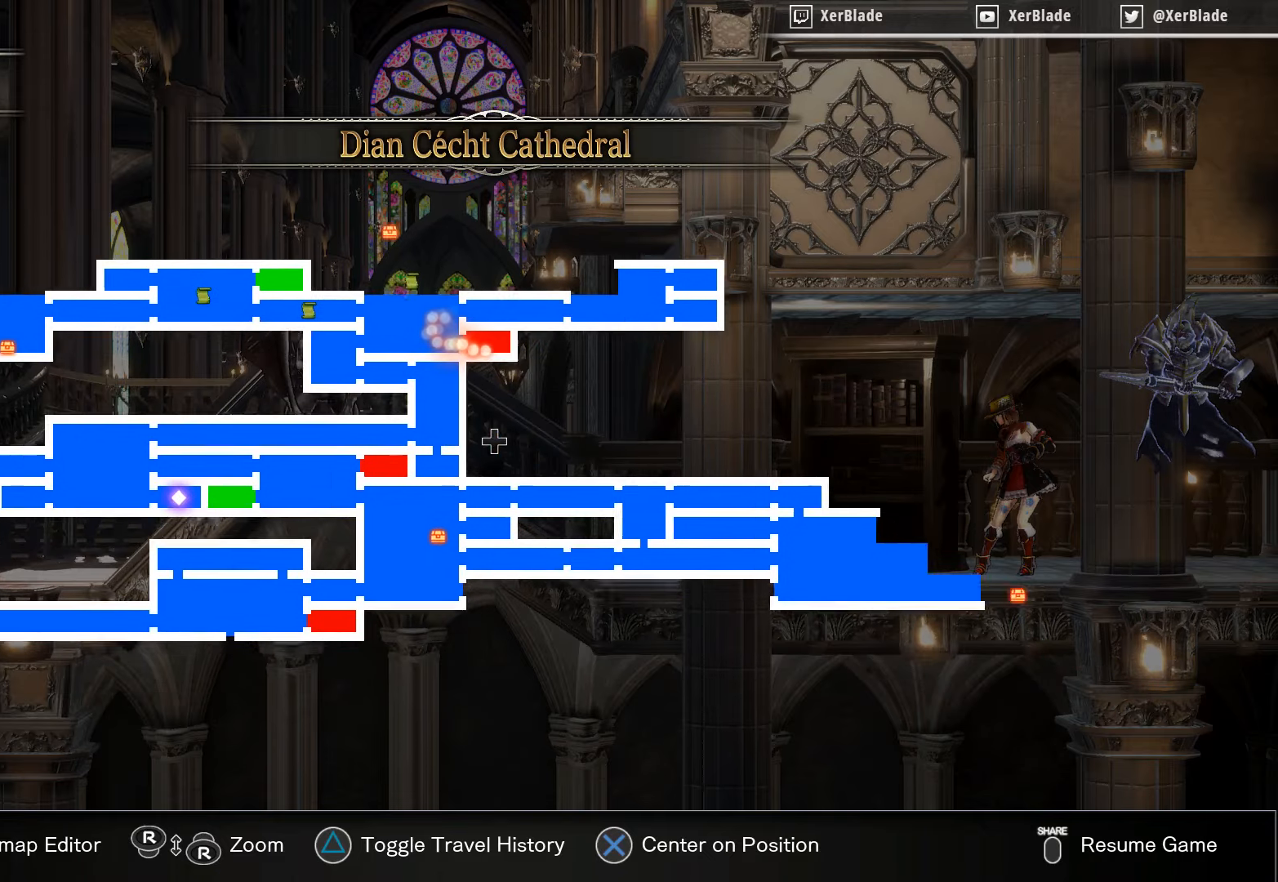
{"buttons": ["DPAD_RIGHT"], "right_stick": "center", "events": [[17, "DPAD_DOWN", "up"]]}
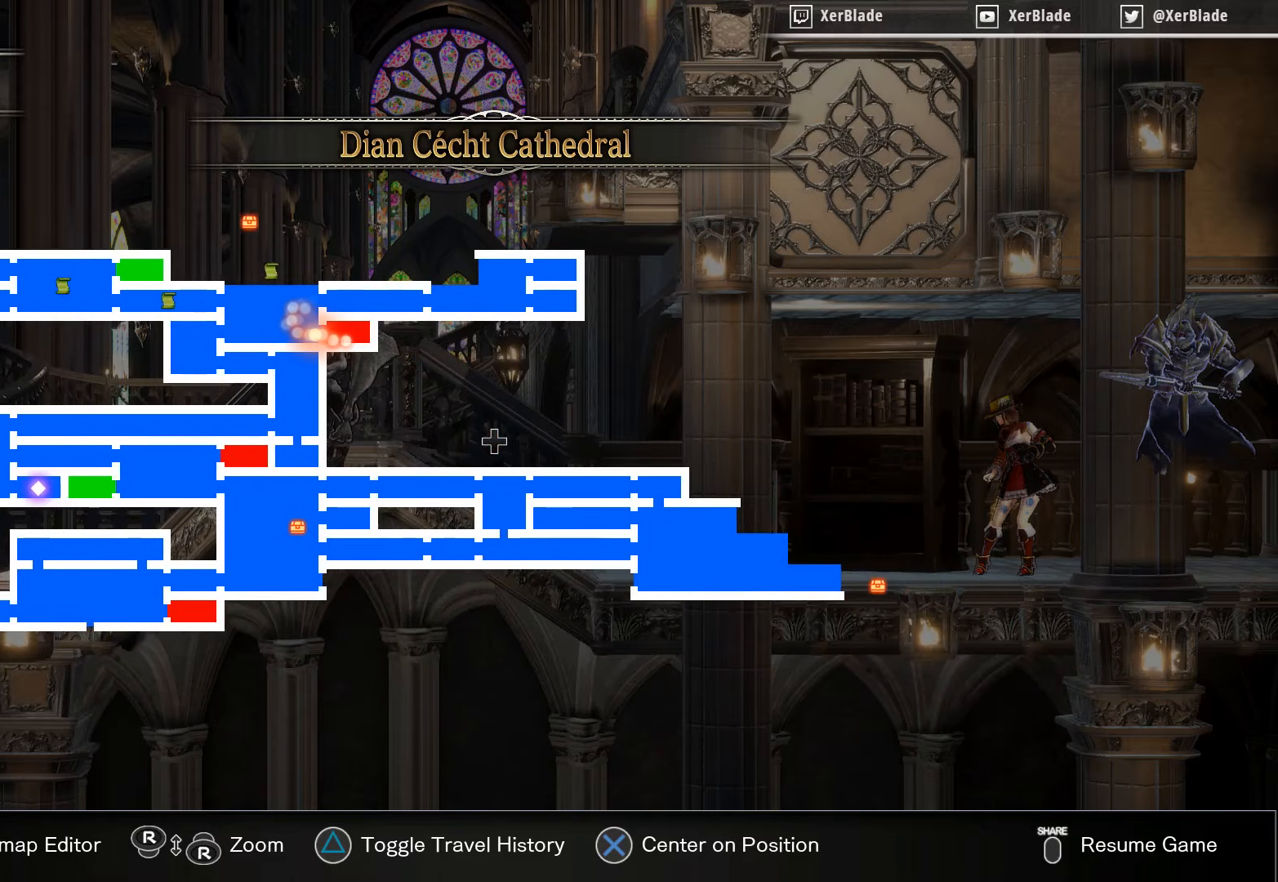
{"buttons": ["DPAD_RIGHT"], "right_stick": "center", "events": [[150, "DPAD_DOWN", "down"], [500, "DPAD_DOWN", "up"]]}
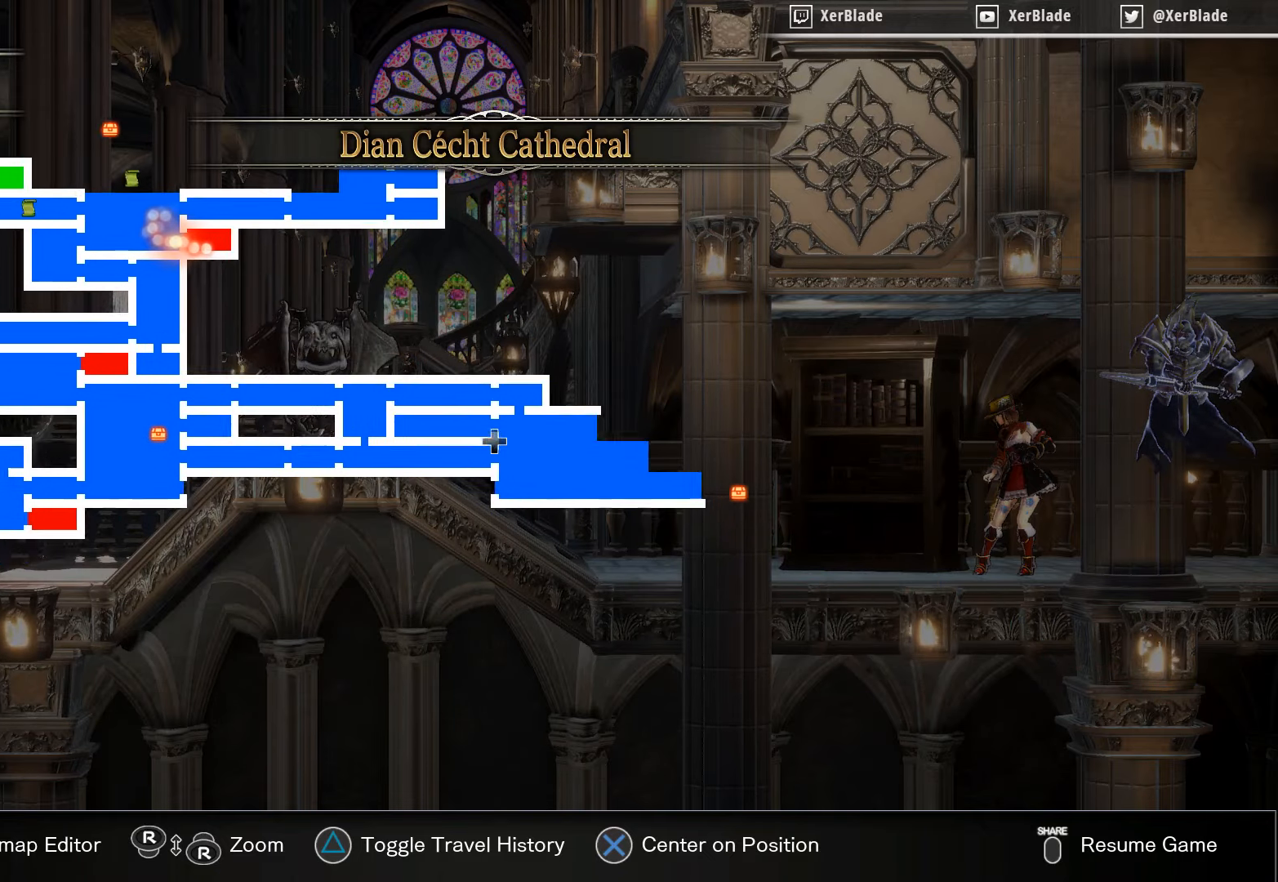
{"buttons": [], "right_stick": "center", "events": [[283, "DPAD_RIGHT", "up"]]}
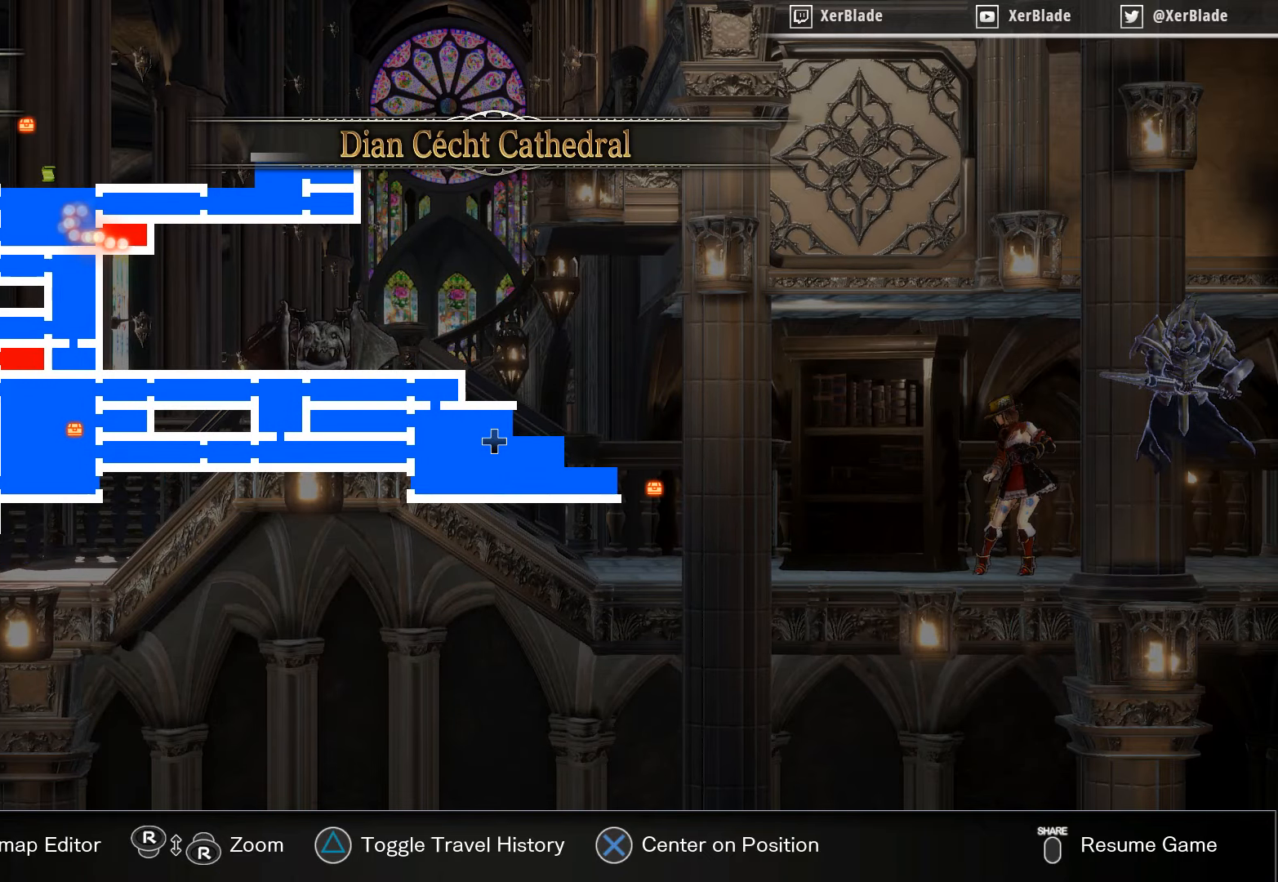
{"buttons": ["DPAD_LEFT"], "right_stick": "center", "events": [[450, "DPAD_LEFT", "down"]]}
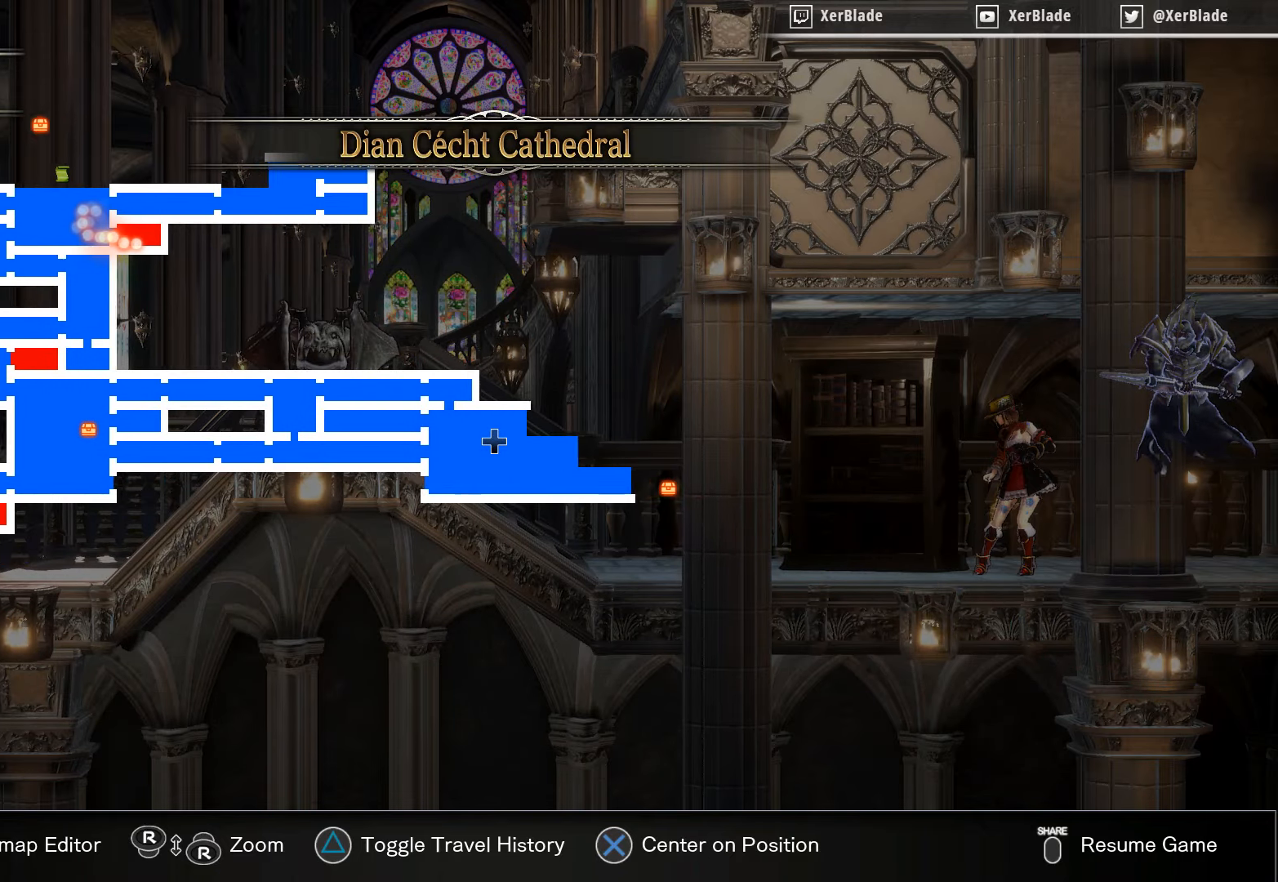
{"buttons": [], "right_stick": "center", "events": [[150, "DPAD_LEFT", "up"], [283, "DPAD_RIGHT", "down"], [500, "DPAD_RIGHT", "up"]]}
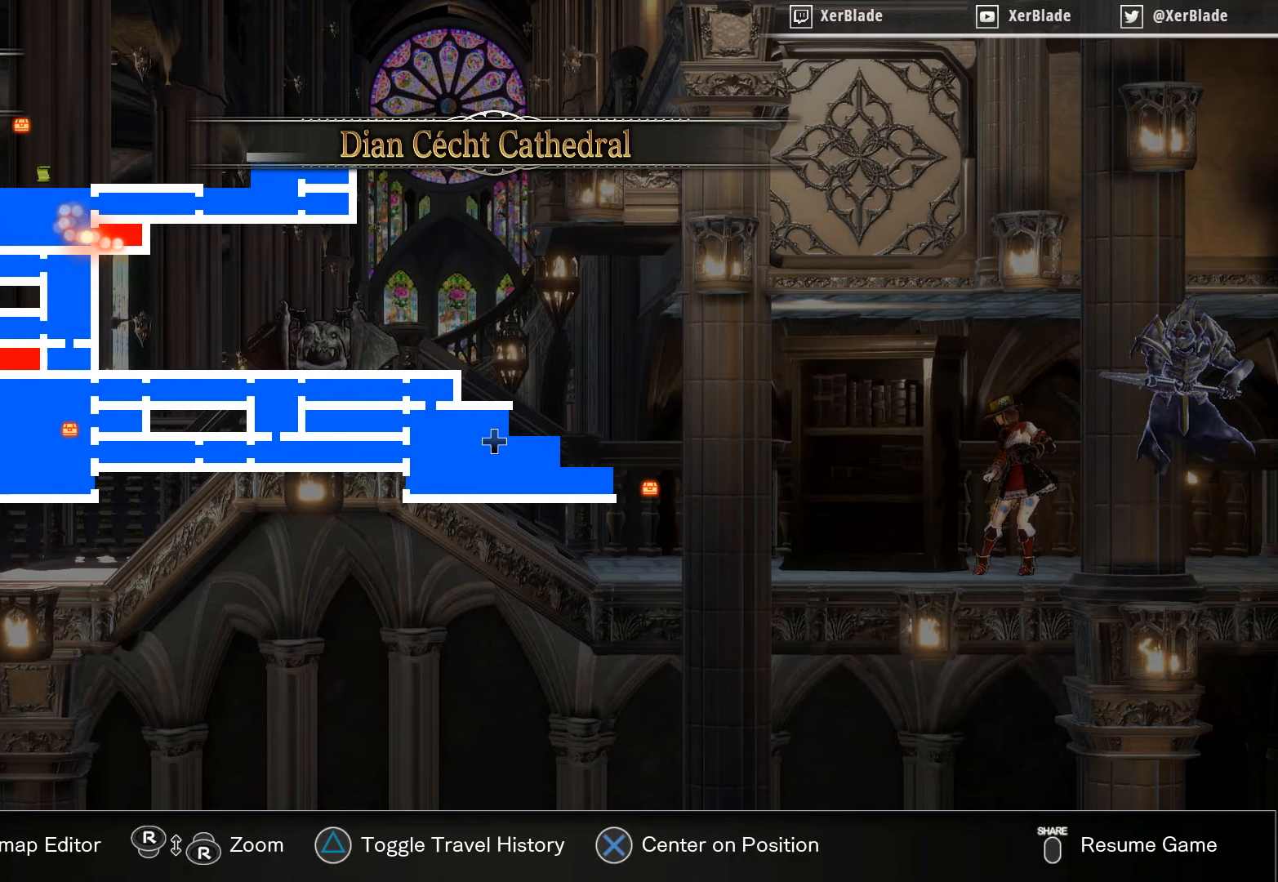
{"buttons": ["DPAD_UP", "DPAD_LEFT"], "right_stick": "center", "events": [[83, "DPAD_LEFT", "down"], [133, "DPAD_UP", "down"]]}
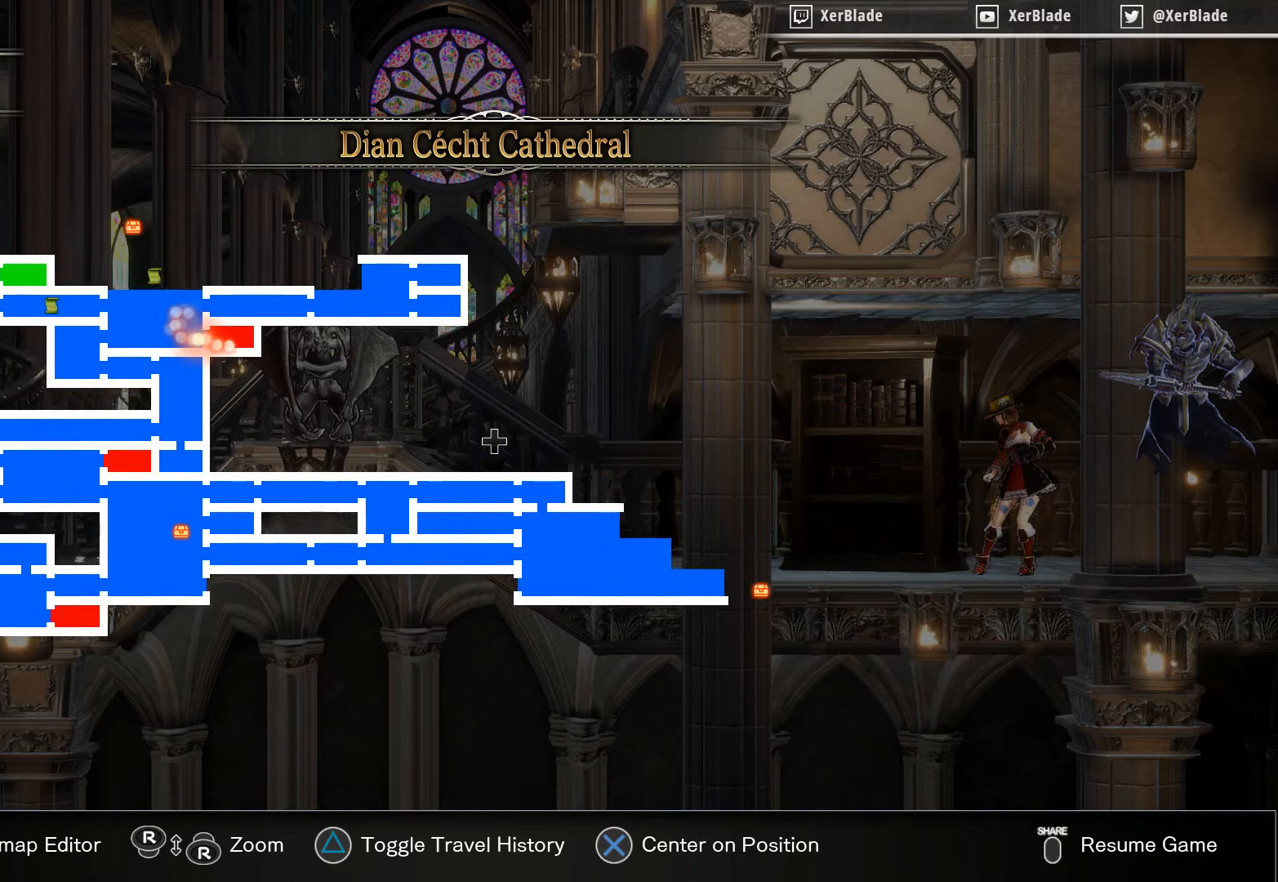
{"buttons": ["DPAD_LEFT"], "right_stick": "center", "events": [[83, "DPAD_UP", "up"]]}
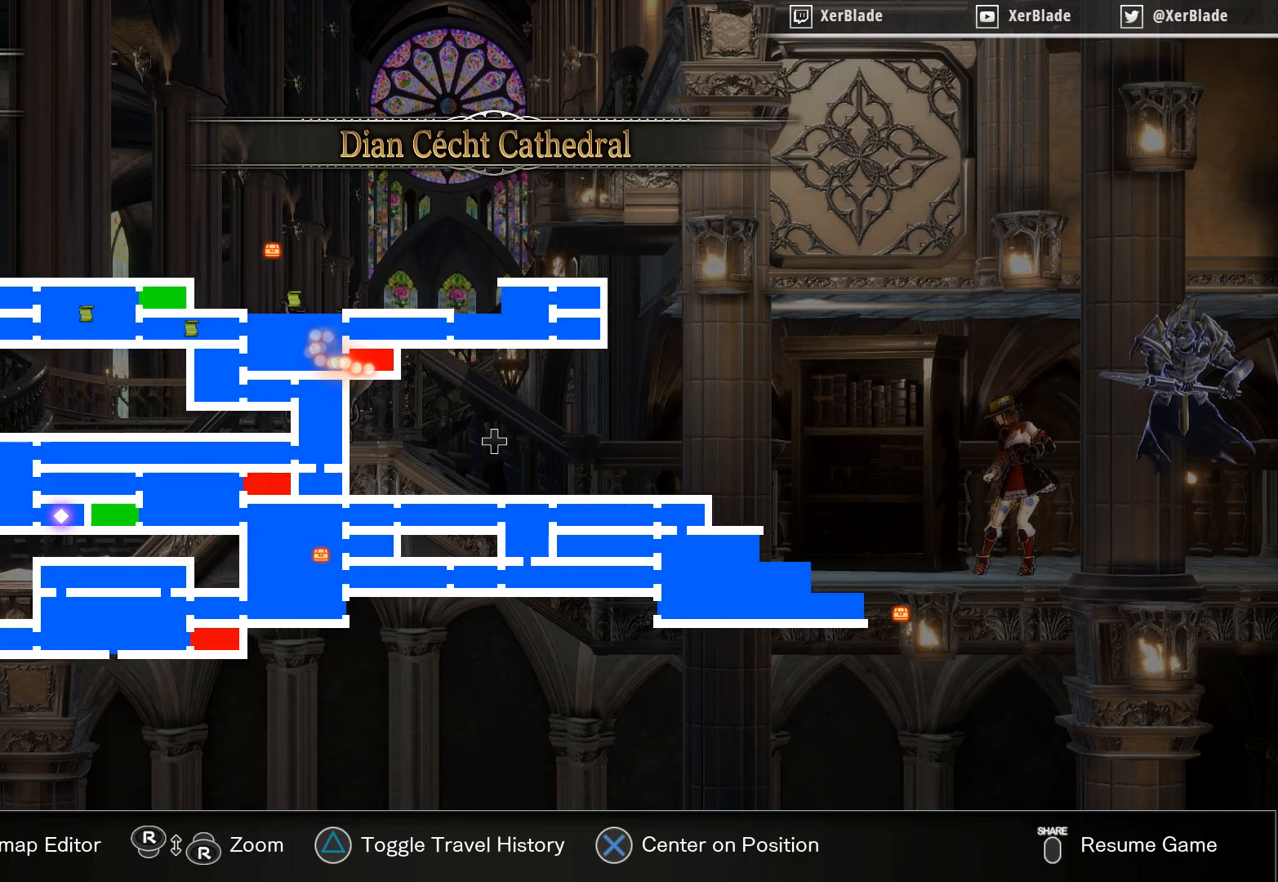
{"buttons": ["DPAD_DOWN", "DPAD_LEFT"], "right_stick": "center", "events": [[467, "DPAD_DOWN", "down"]]}
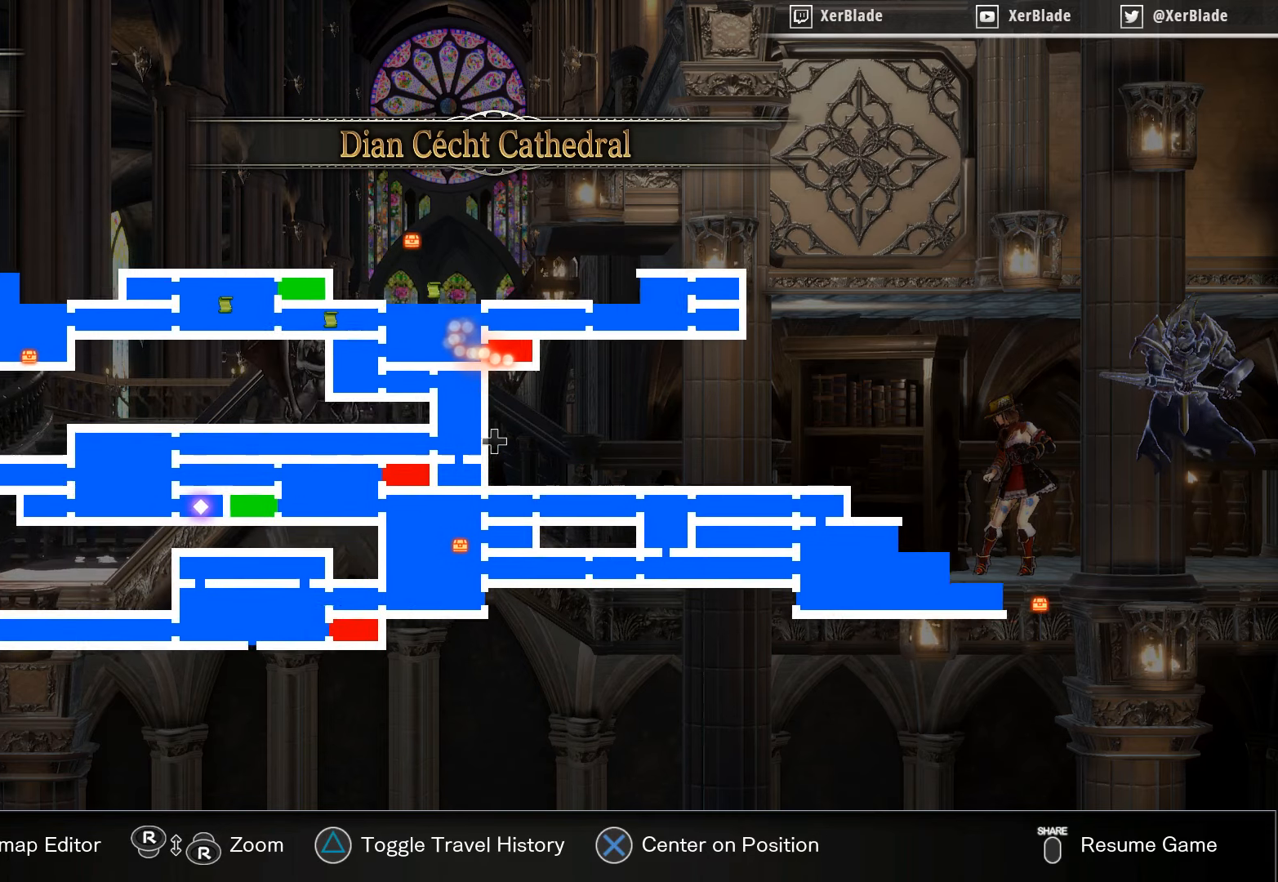
{"buttons": ["DPAD_LEFT"], "right_stick": "center", "events": [[167, "DPAD_DOWN", "up"]]}
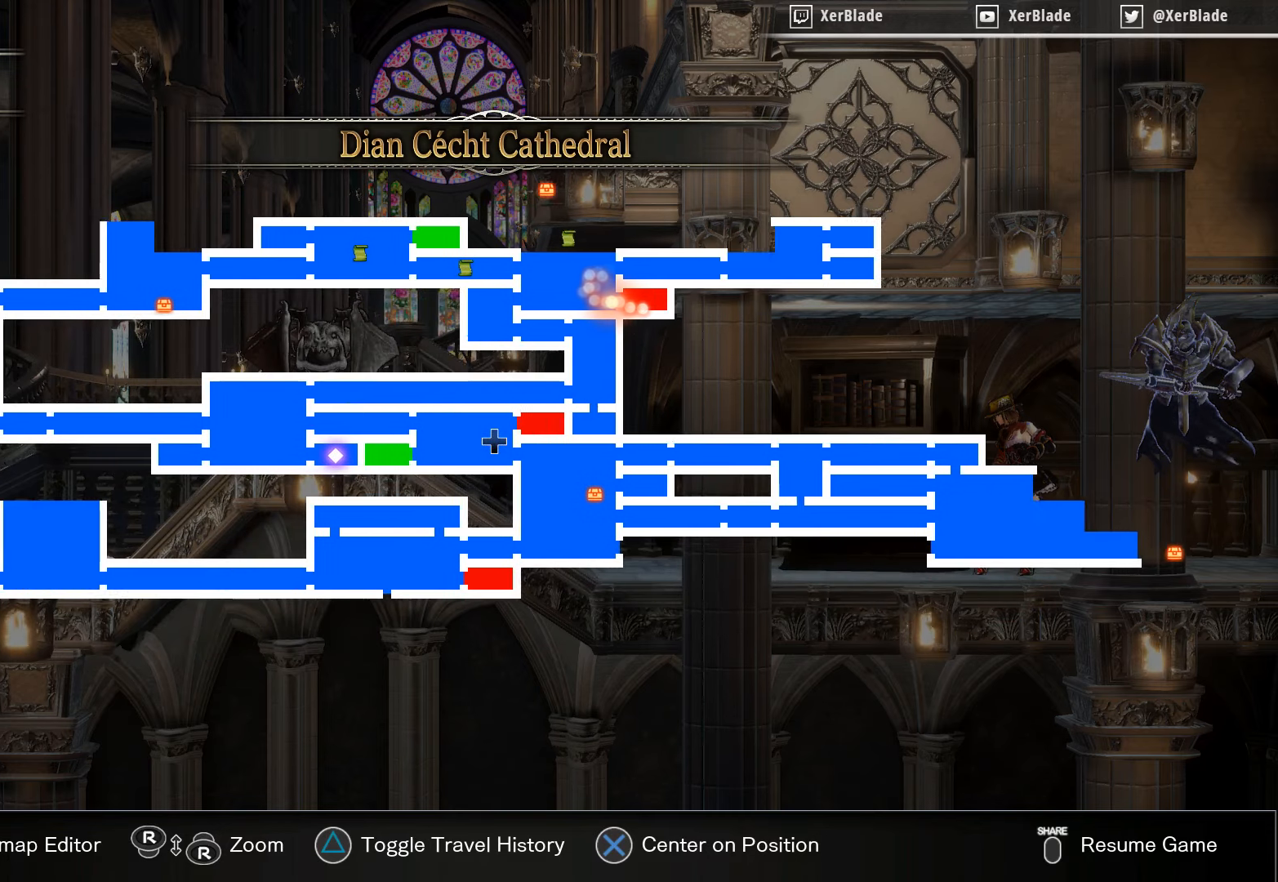
{"buttons": [], "right_stick": "center", "events": [[150, "DPAD_LEFT", "up"]]}
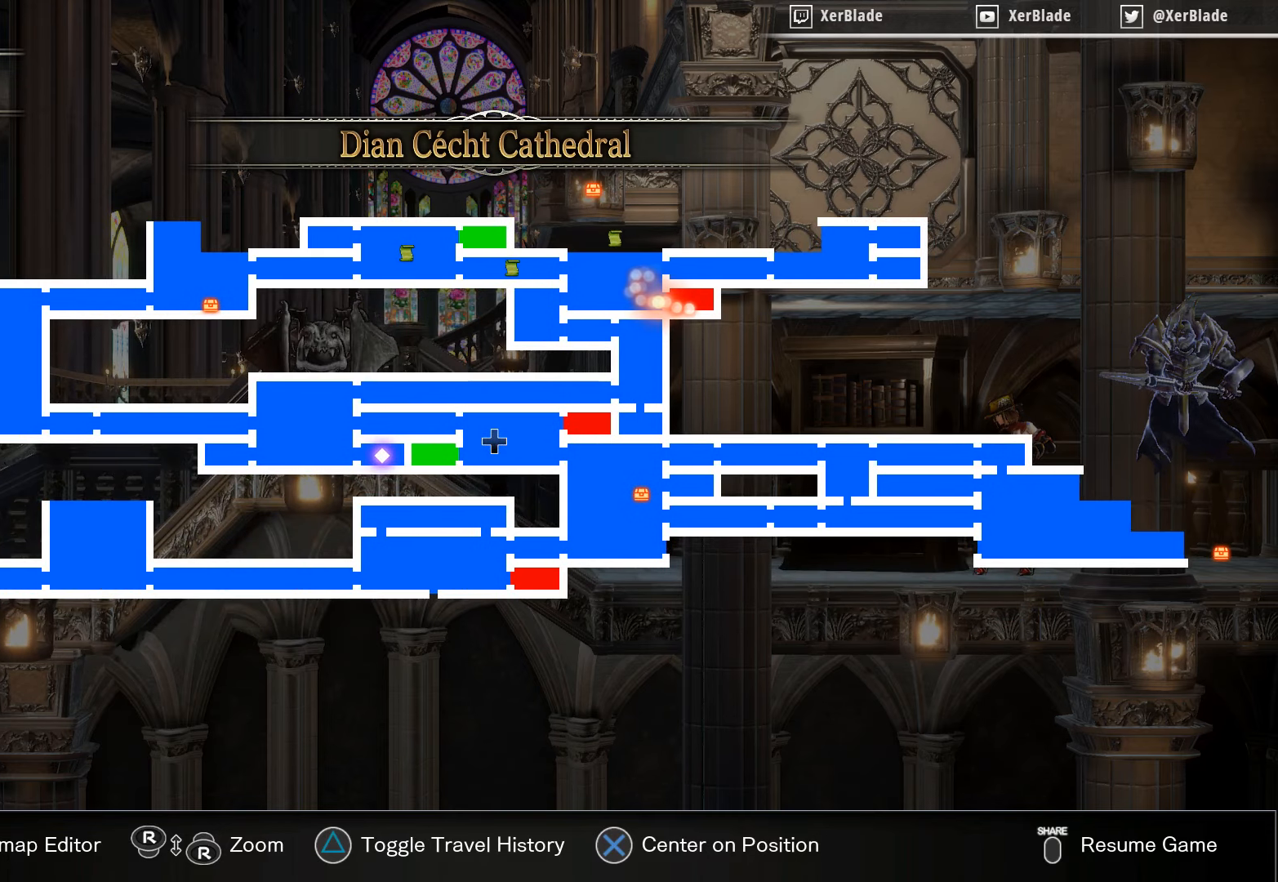
{"buttons": [], "right_stick": "center", "events": []}
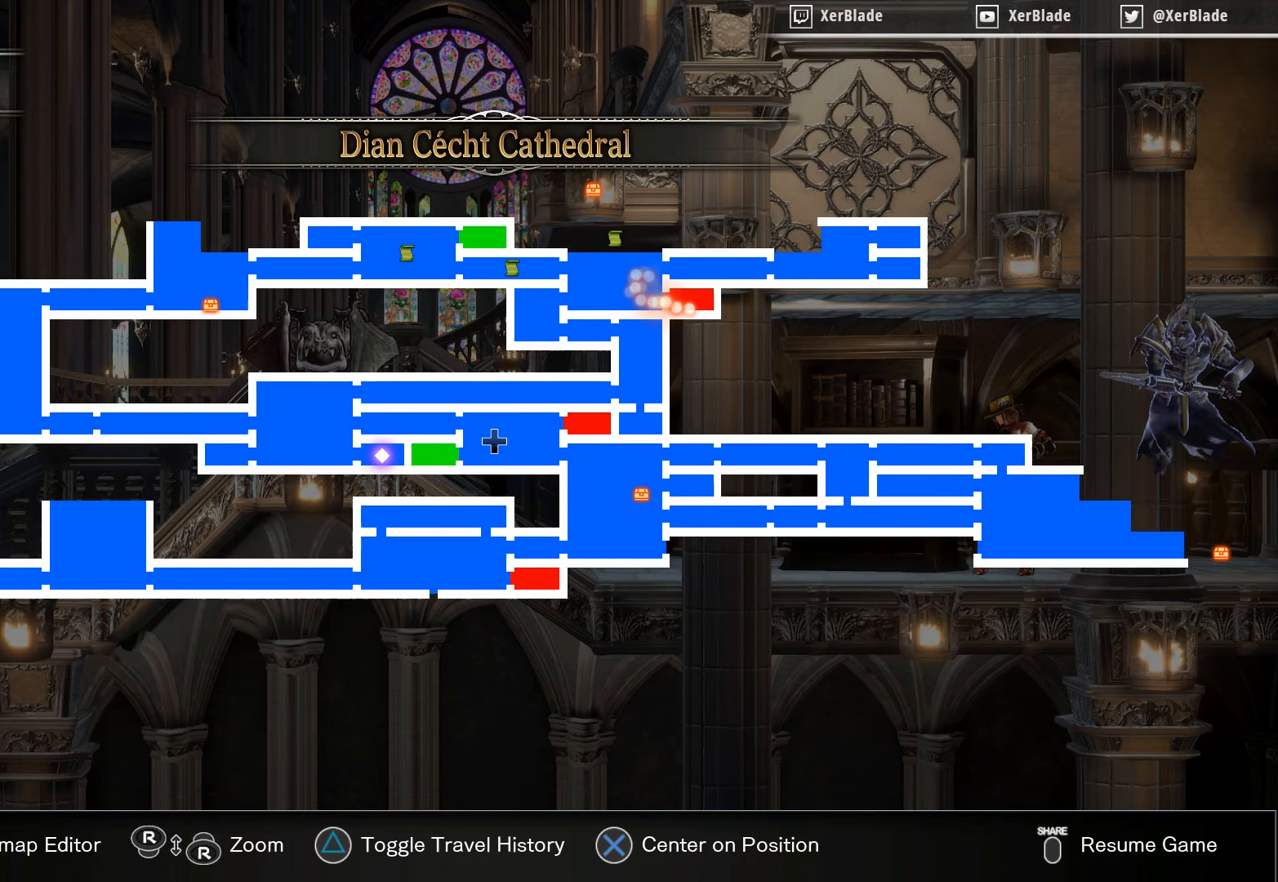
{"buttons": [], "right_stick": "center", "events": []}
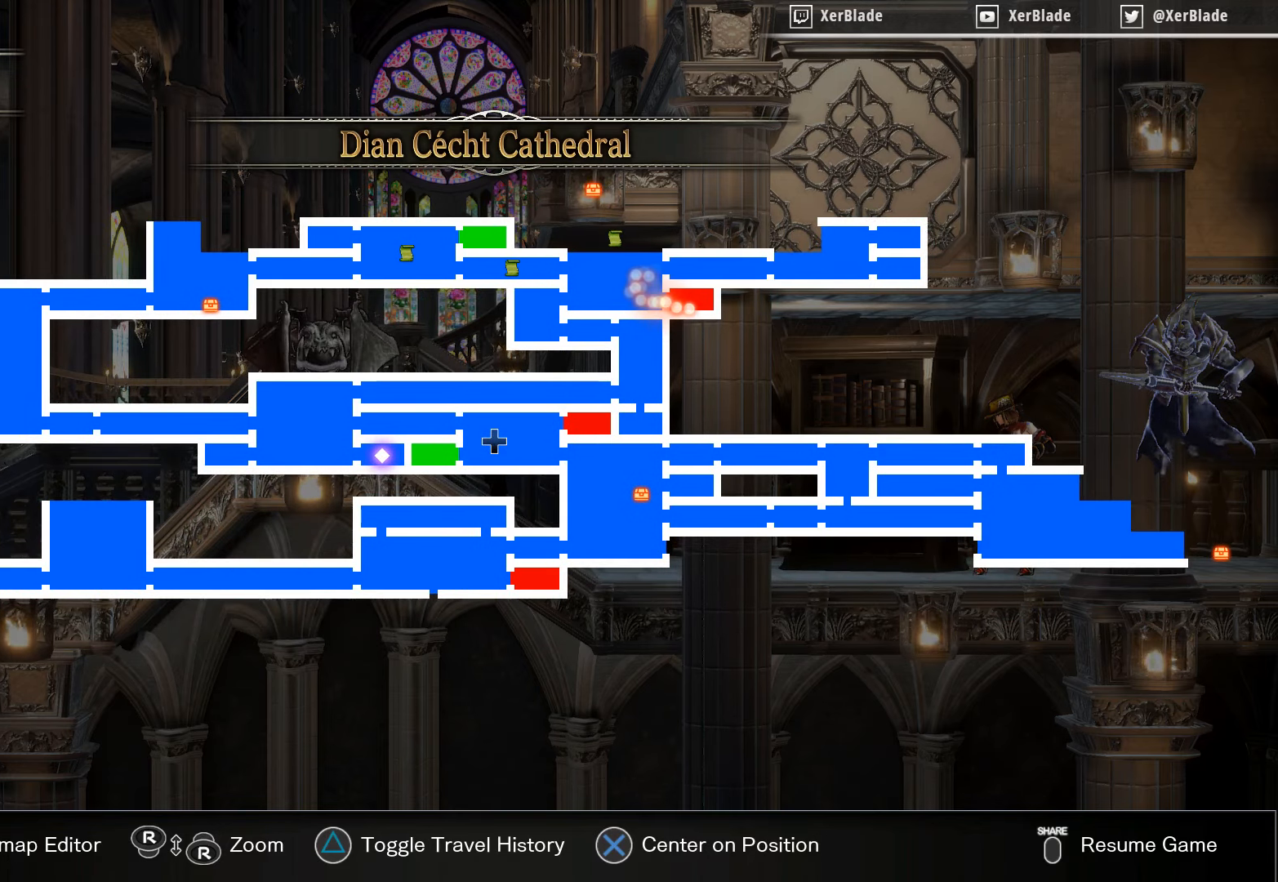
{"buttons": ["DPAD_UP"], "right_stick": "center", "events": [[450, "DPAD_UP", "down"]]}
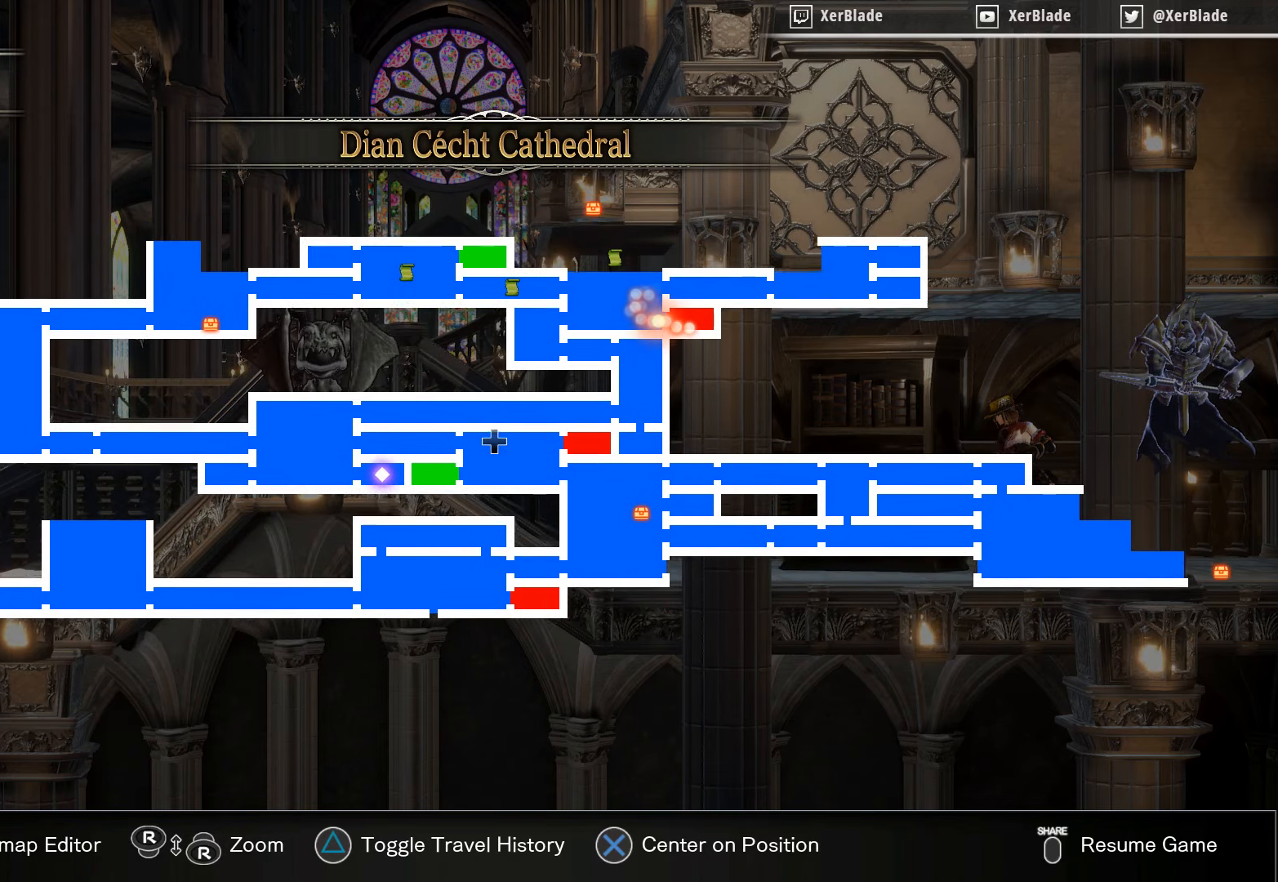
{"buttons": [], "right_stick": "center", "events": [[134, "DPAD_UP", "up"]]}
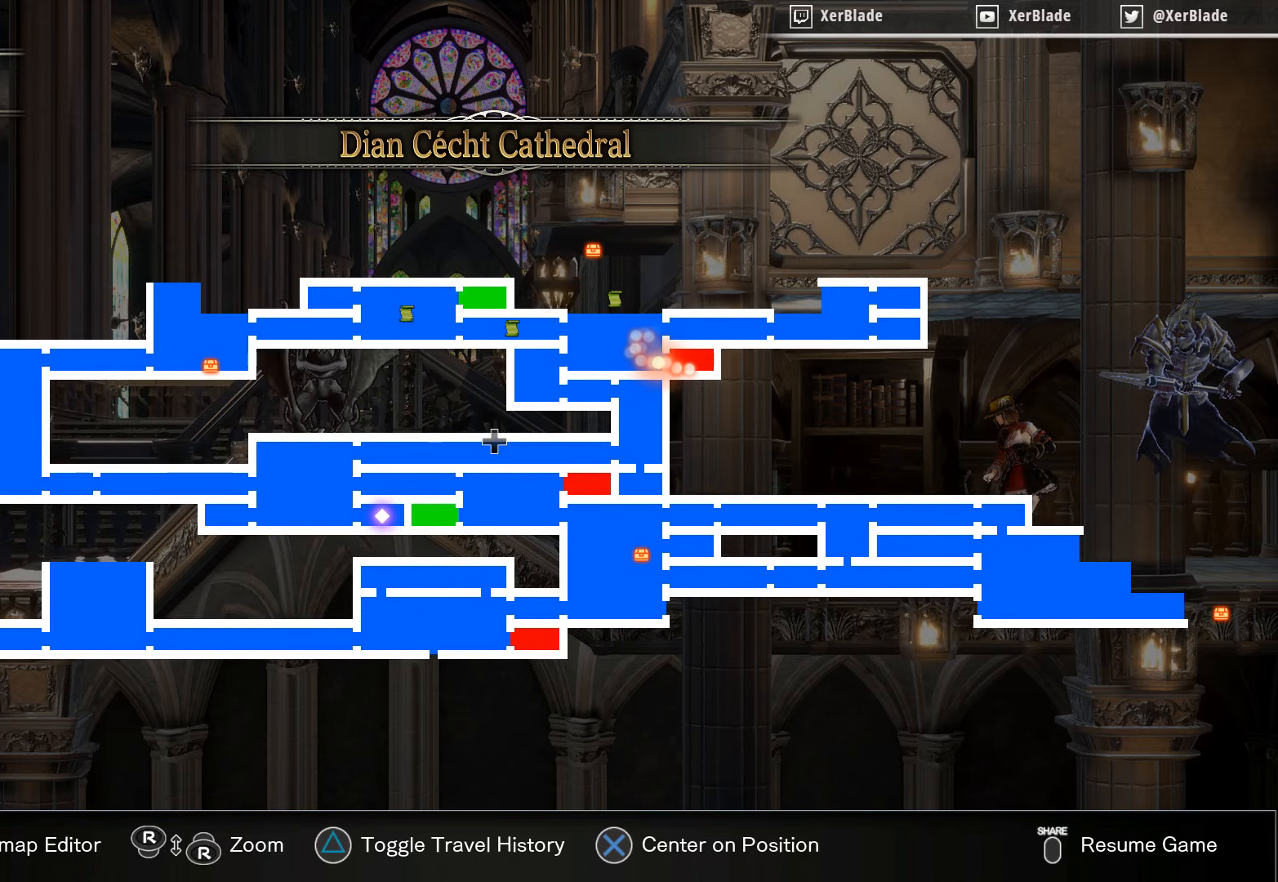
{"buttons": [], "right_stick": "center", "events": [[334, "DPAD_RIGHT", "down"], [500, "DPAD_RIGHT", "up"]]}
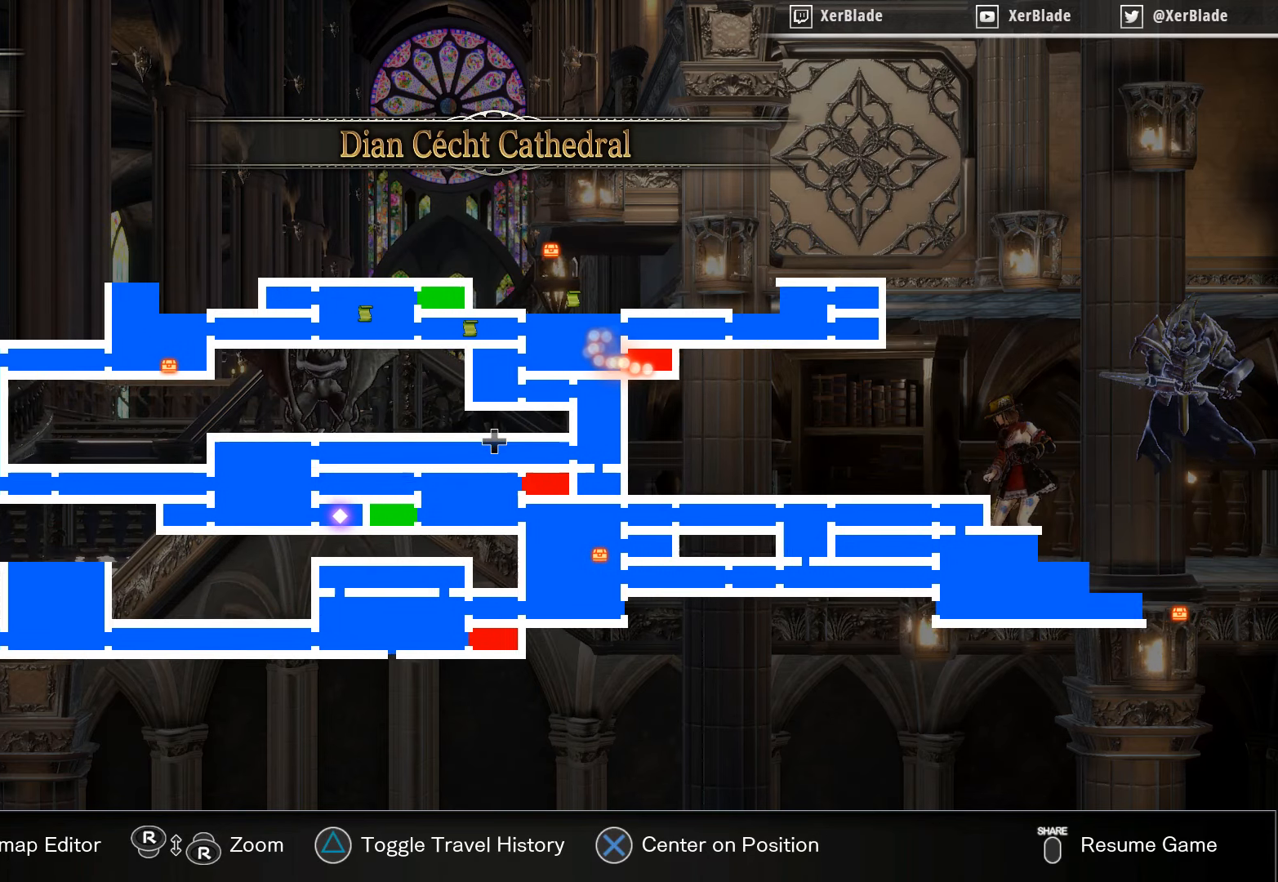
{"buttons": [], "right_stick": "center", "events": []}
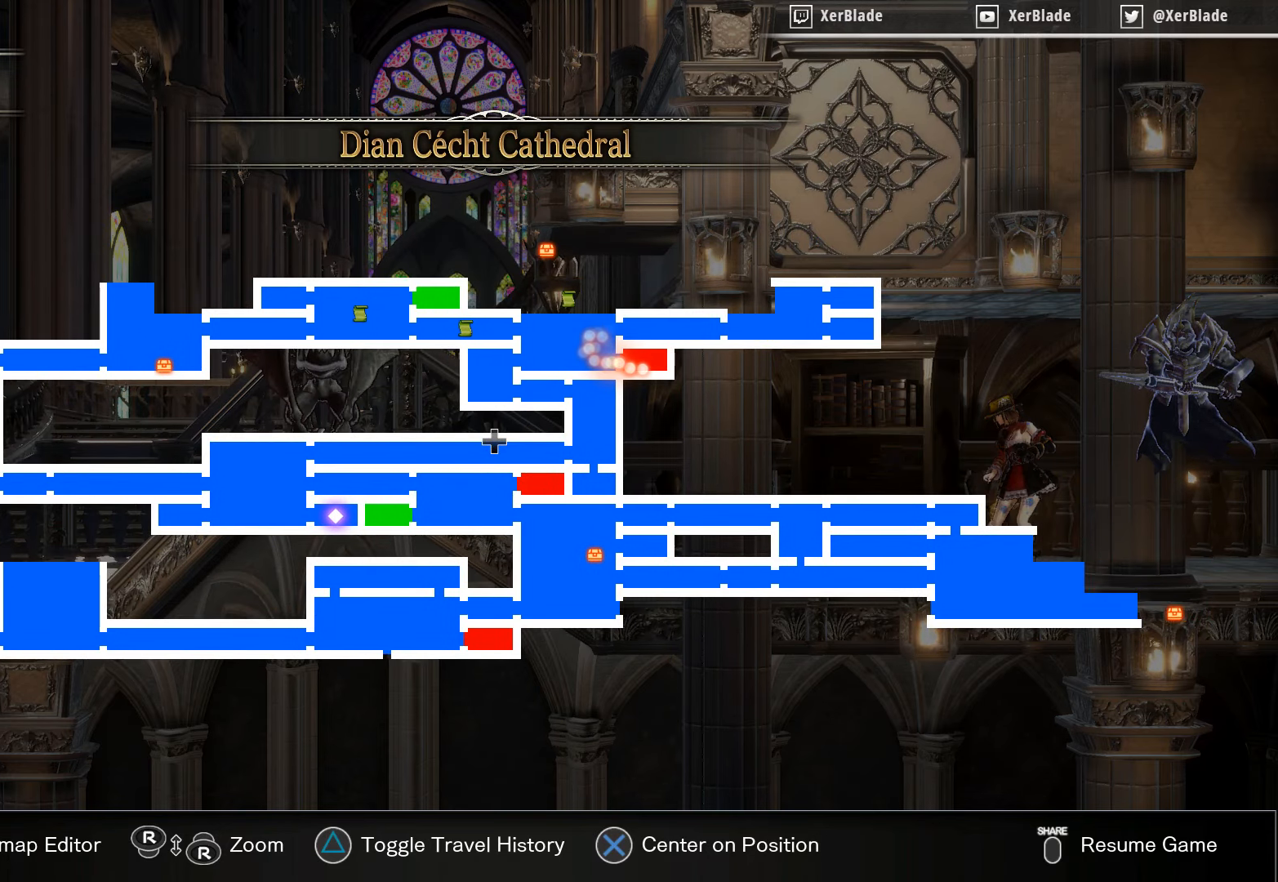
{"buttons": [], "right_stick": "center", "events": []}
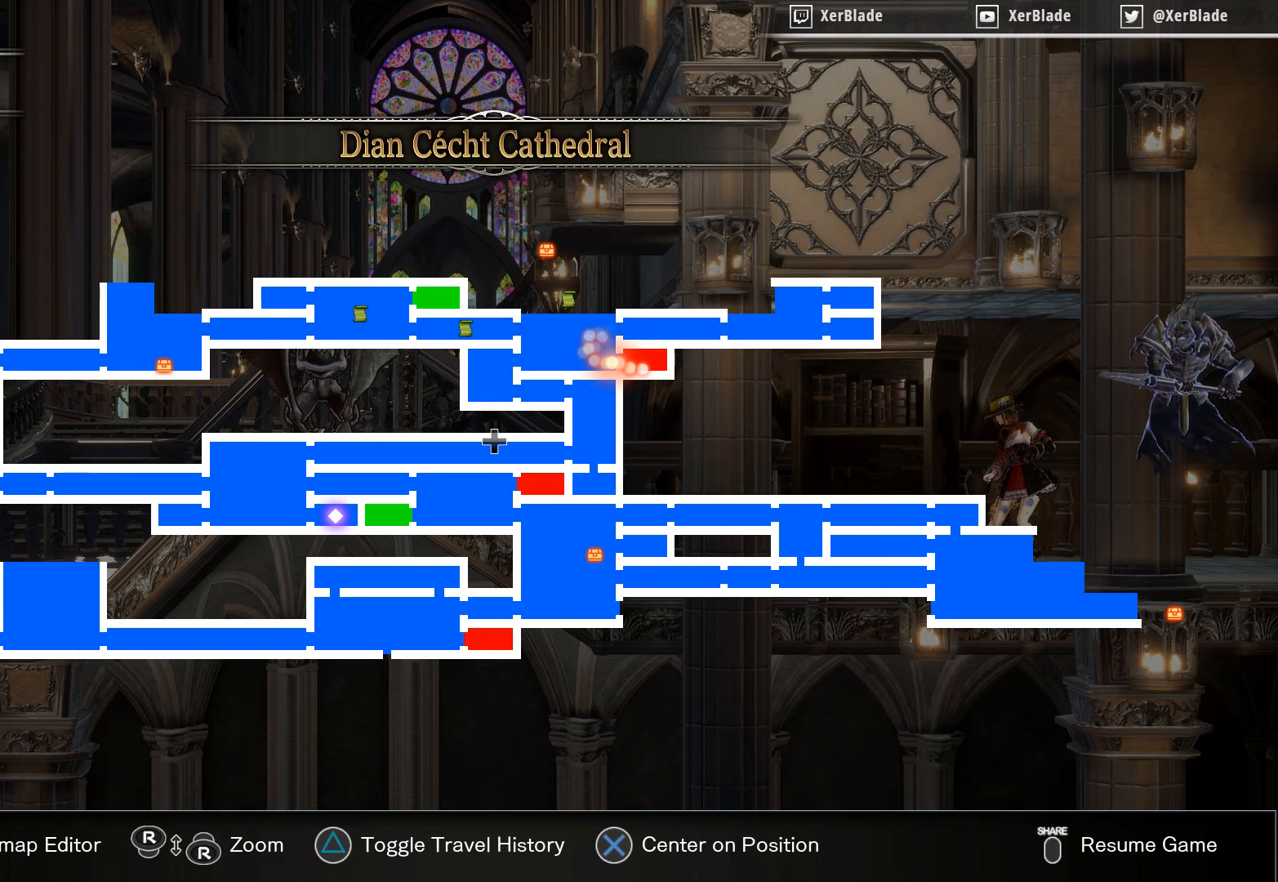
{"buttons": [], "right_stick": "center", "events": []}
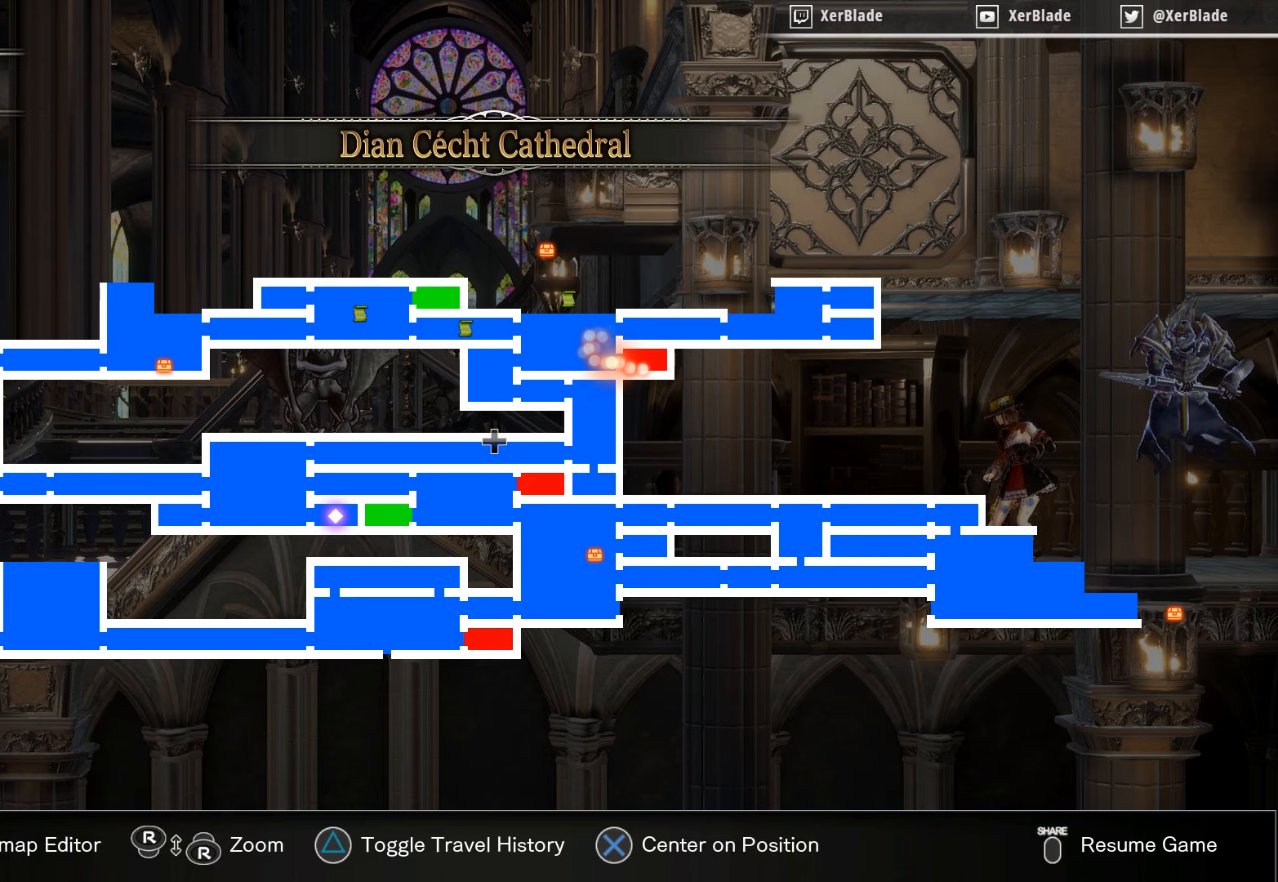
{"buttons": [], "right_stick": "center", "events": []}
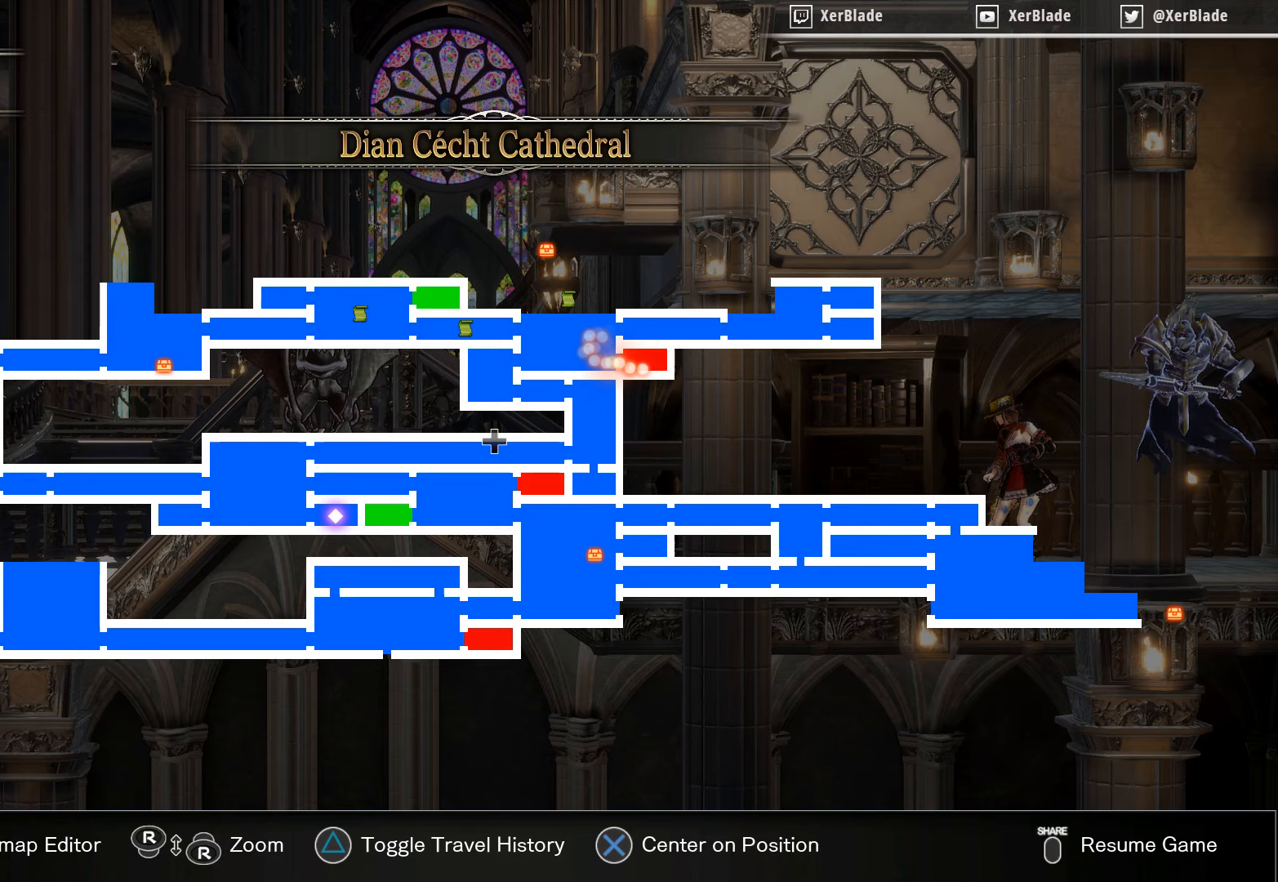
{"buttons": [], "right_stick": "center", "events": []}
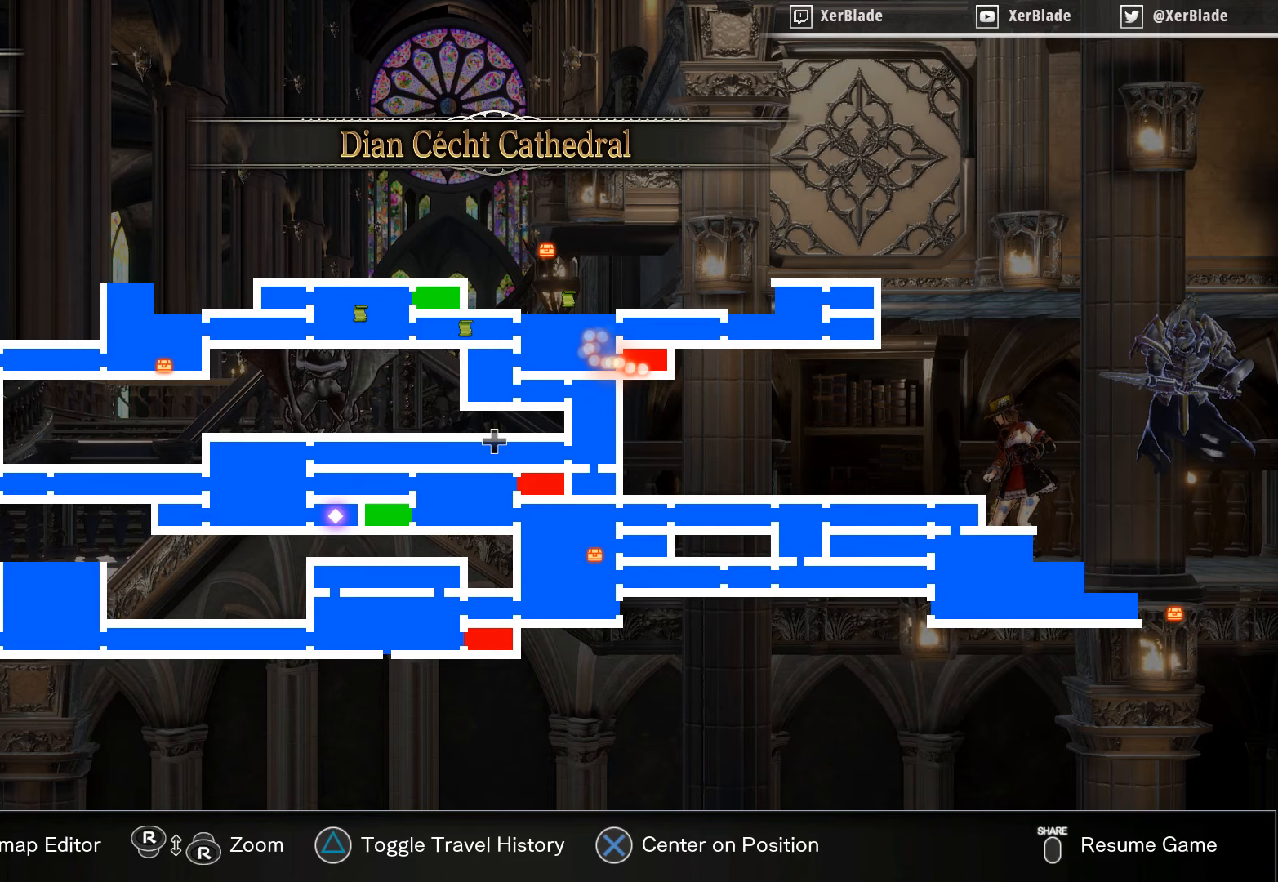
{"buttons": [], "right_stick": "center", "events": []}
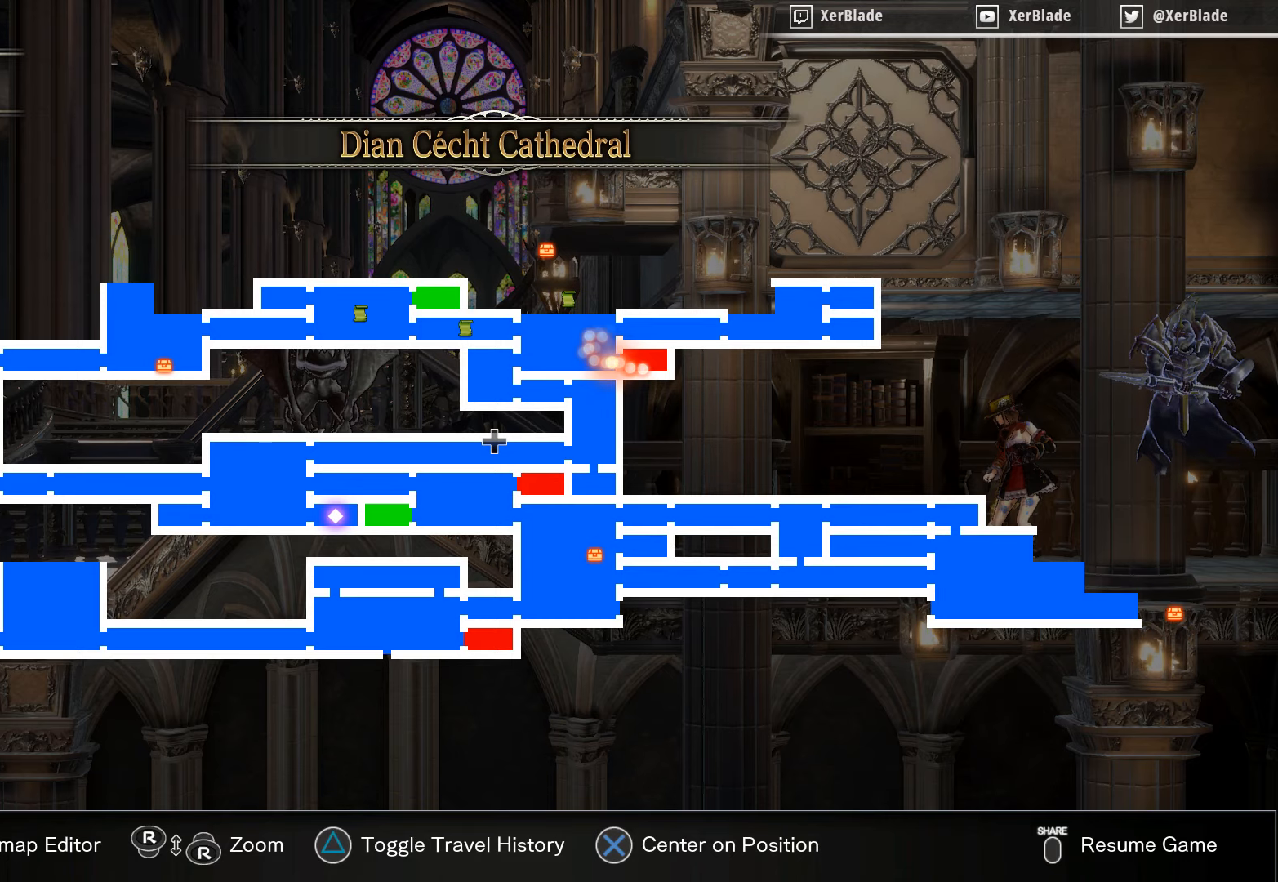
{"buttons": ["DPAD_UP", "DPAD_LEFT"], "right_stick": "center", "events": [[150, "DPAD_UP", "down"], [283, "DPAD_LEFT", "down"]]}
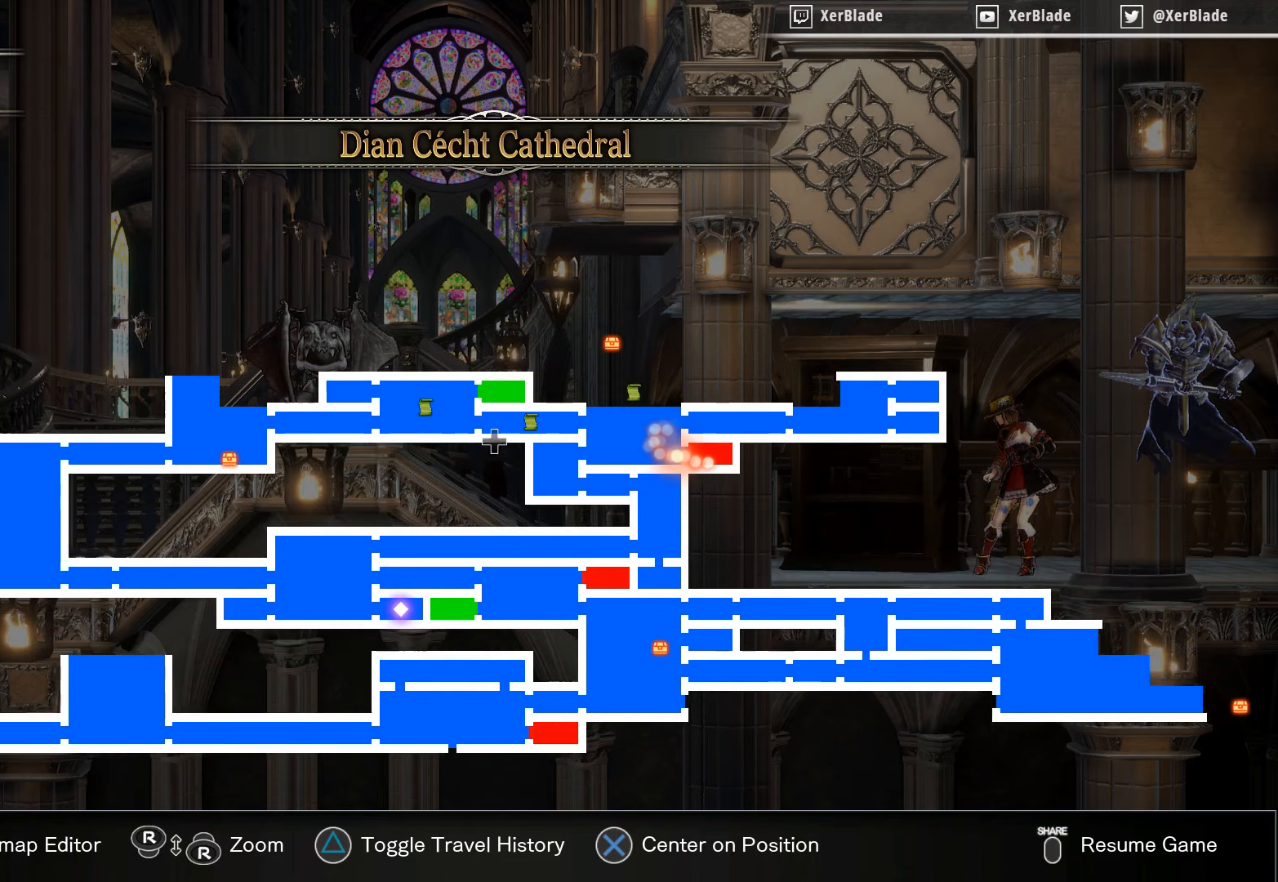
{"buttons": ["DPAD_DOWN"], "right_stick": "center", "events": [[83, "DPAD_LEFT", "up"], [250, "DPAD_RIGHT", "down"], [250, "DPAD_UP", "up"], [283, "DPAD_RIGHT", "up"], [400, "DPAD_DOWN", "down"]]}
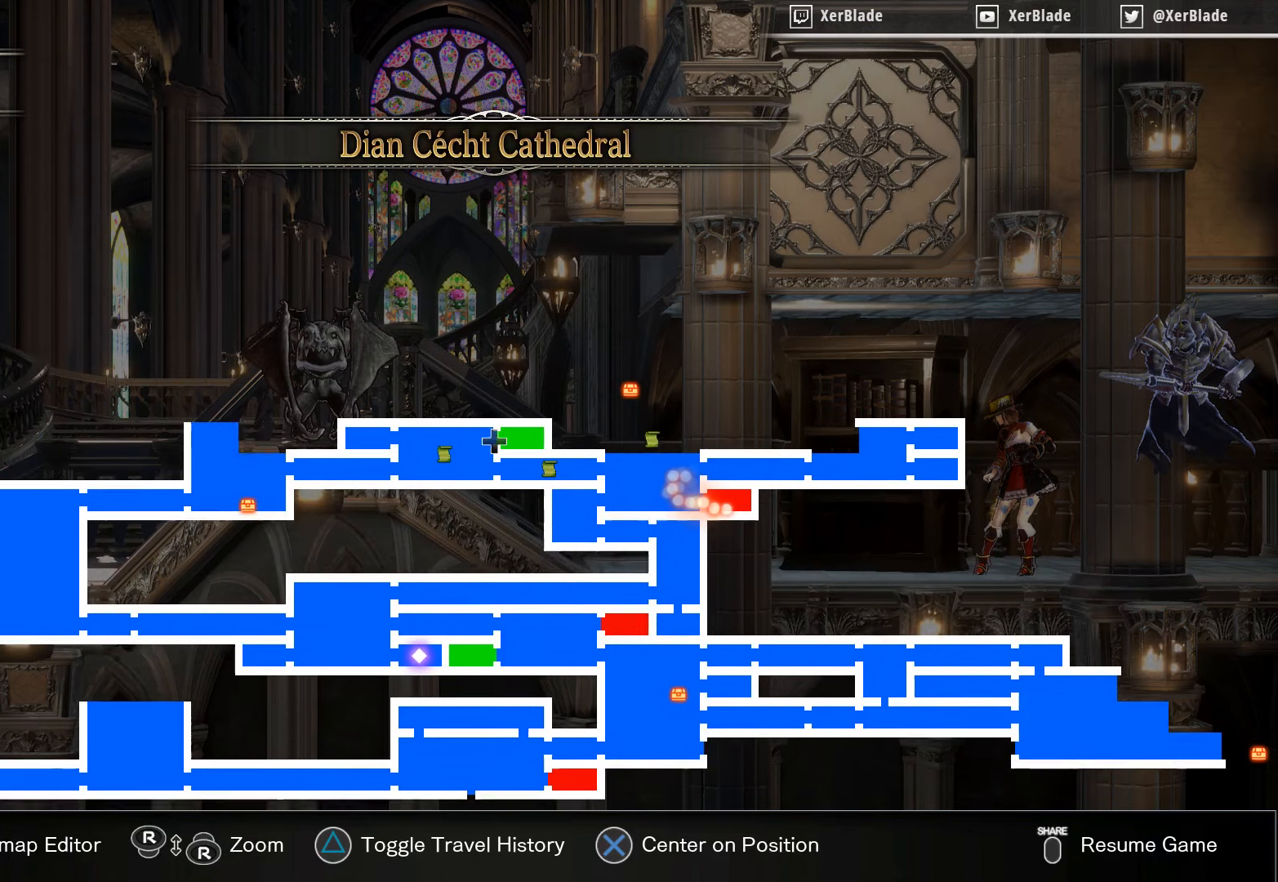
{"buttons": [], "right_stick": "center", "events": [[216, "DPAD_RIGHT", "down"], [383, "DPAD_RIGHT", "up"], [416, "DPAD_DOWN", "up"]]}